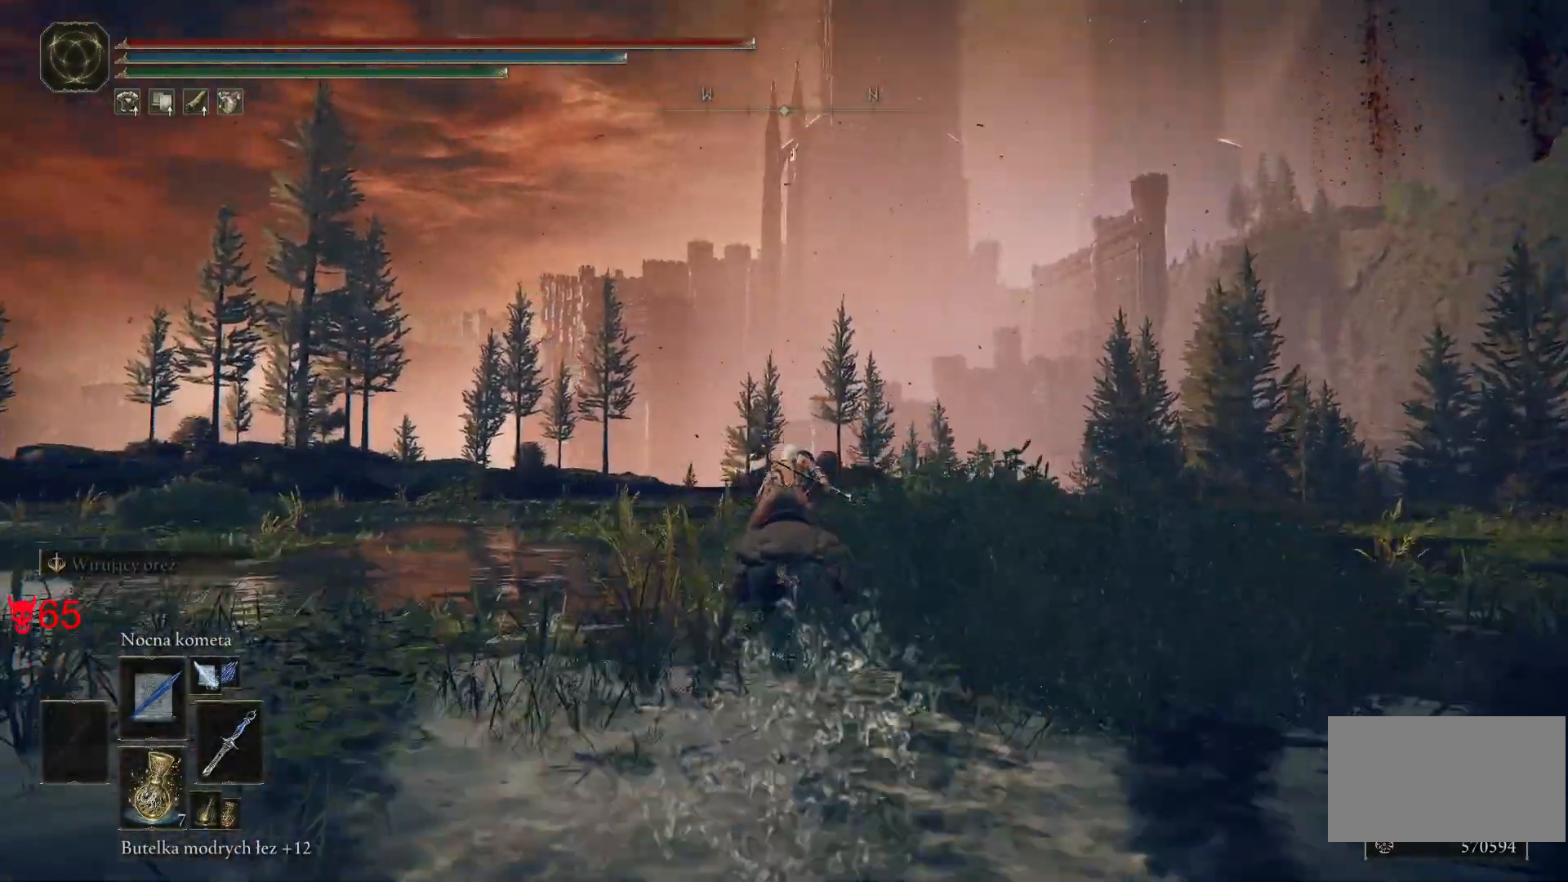
Gameplay with keyboard and mouse; each line is a JSON object with the keys and mouse buttons held at the frame after it. "events" lists presses ("down") and releases ("up") of "a", "ctrl", "d", "e", "q", "s", "shift", "space", "w", "mouse_left", "mouse_wheel", "mouse_right", "mouse_mb4" and "mouse_mb5" between this image and that frame as [ms after this image, input, new state], when the widget could be followed in between. "mouse_left", "mouse_wheel", "mouse_right", "mouse_mb4", "mouse_mb5" = the "left", "wheel", "right", "mb4", "mb5" buttons of the "mouse" list. No other keys are recorded. "wheel" means that the mouse wheel is clicked or scrolled. Mouse movement is not recorded.
{"keys": ["w"], "mouse": [], "events": [[33, "a", "down"], [333, "a", "up"]]}
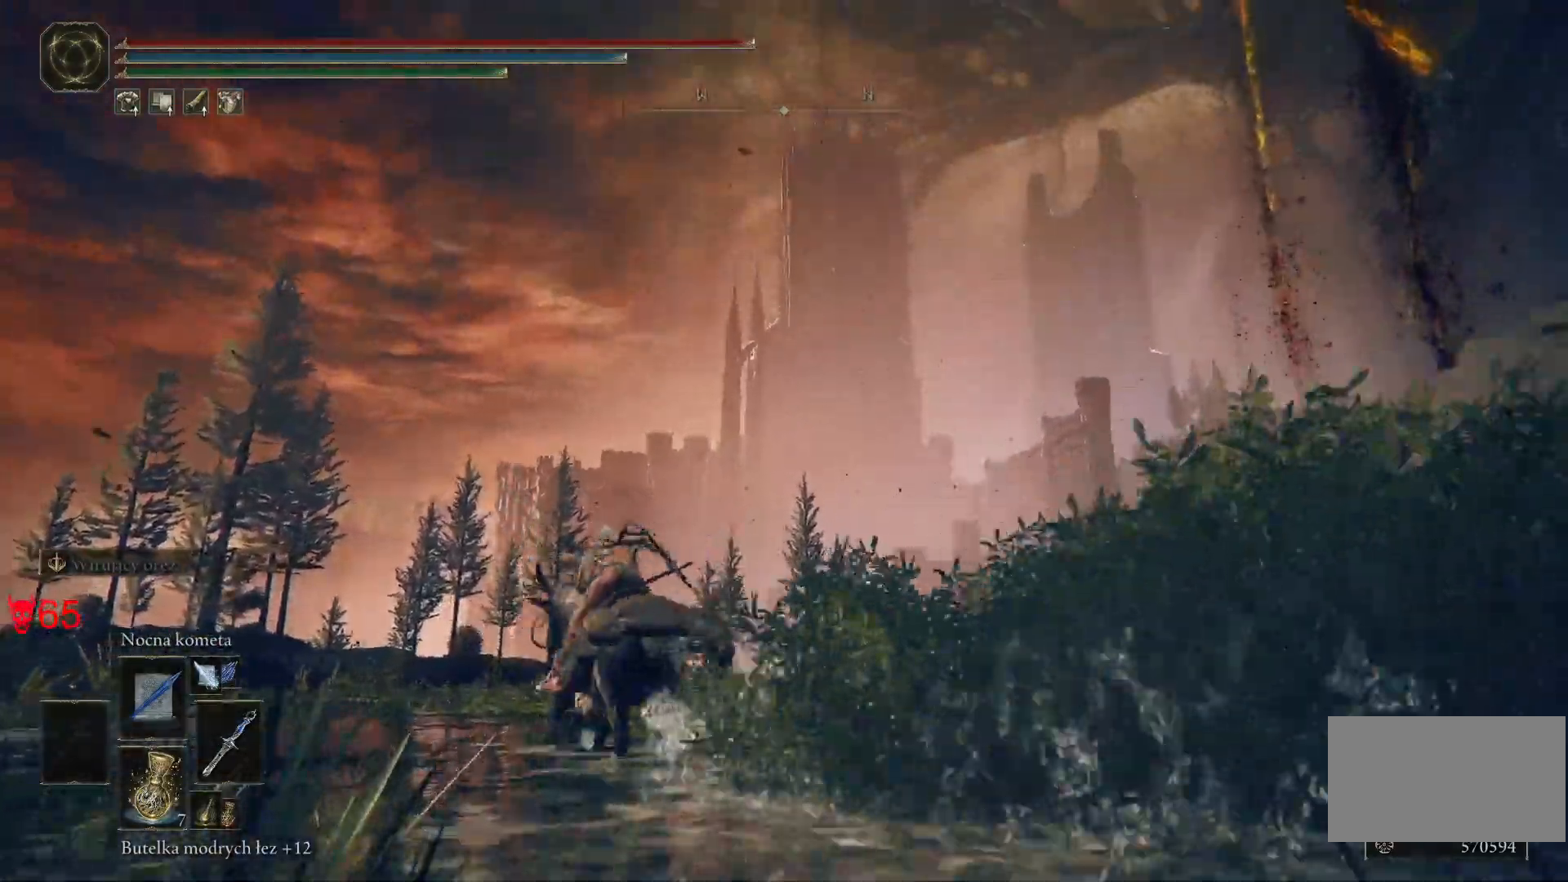
{"keys": ["w"], "mouse": [], "events": [[183, "a", "down"], [283, "a", "up"]]}
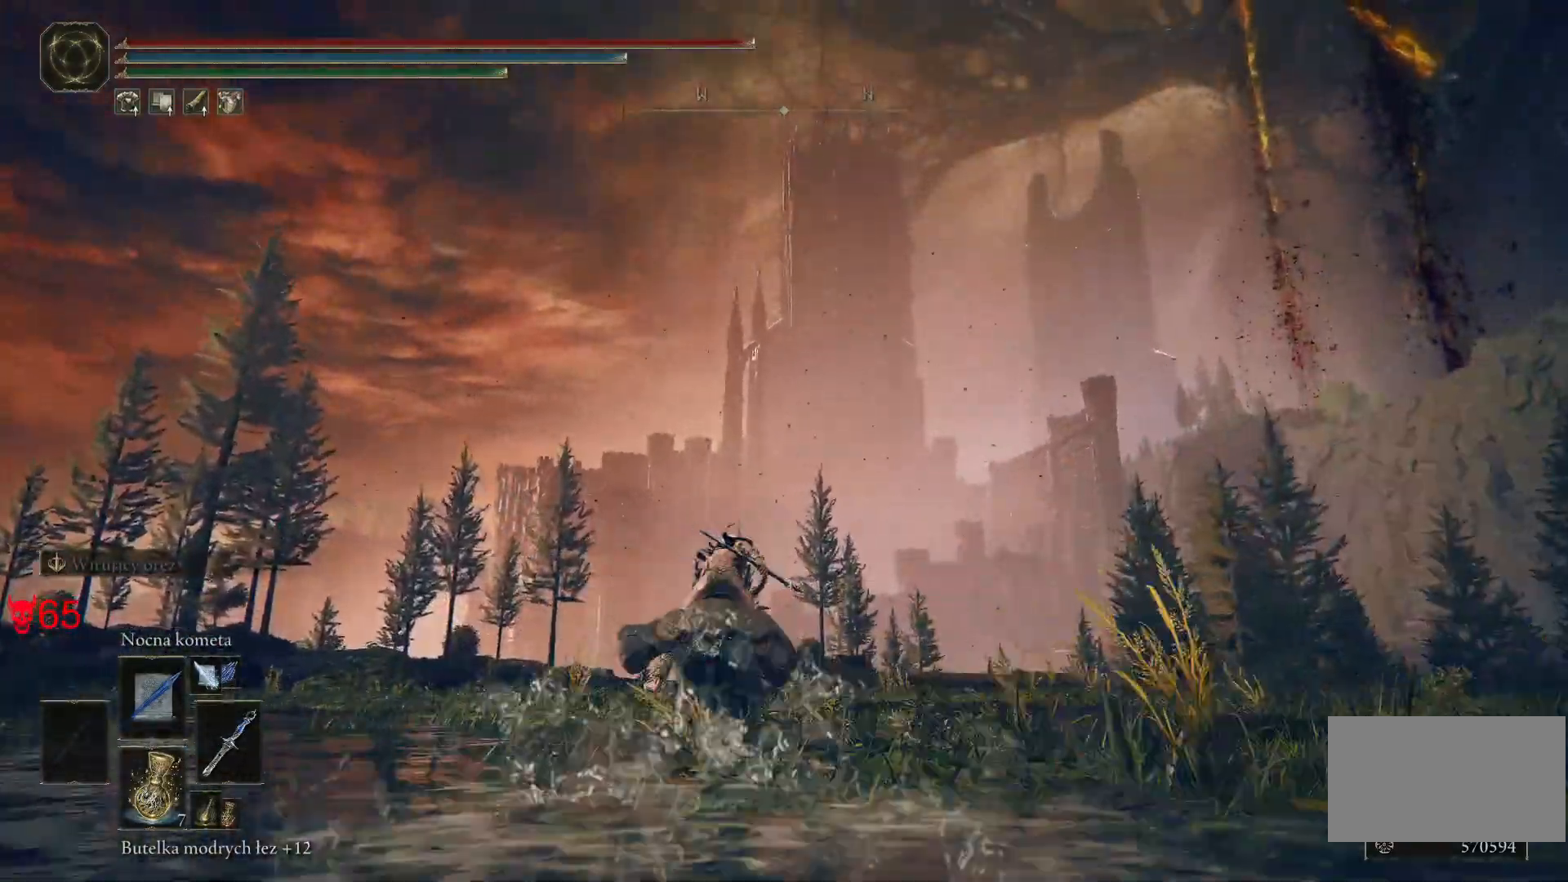
{"keys": ["a", "w"], "mouse": [], "events": [[433, "a", "down"]]}
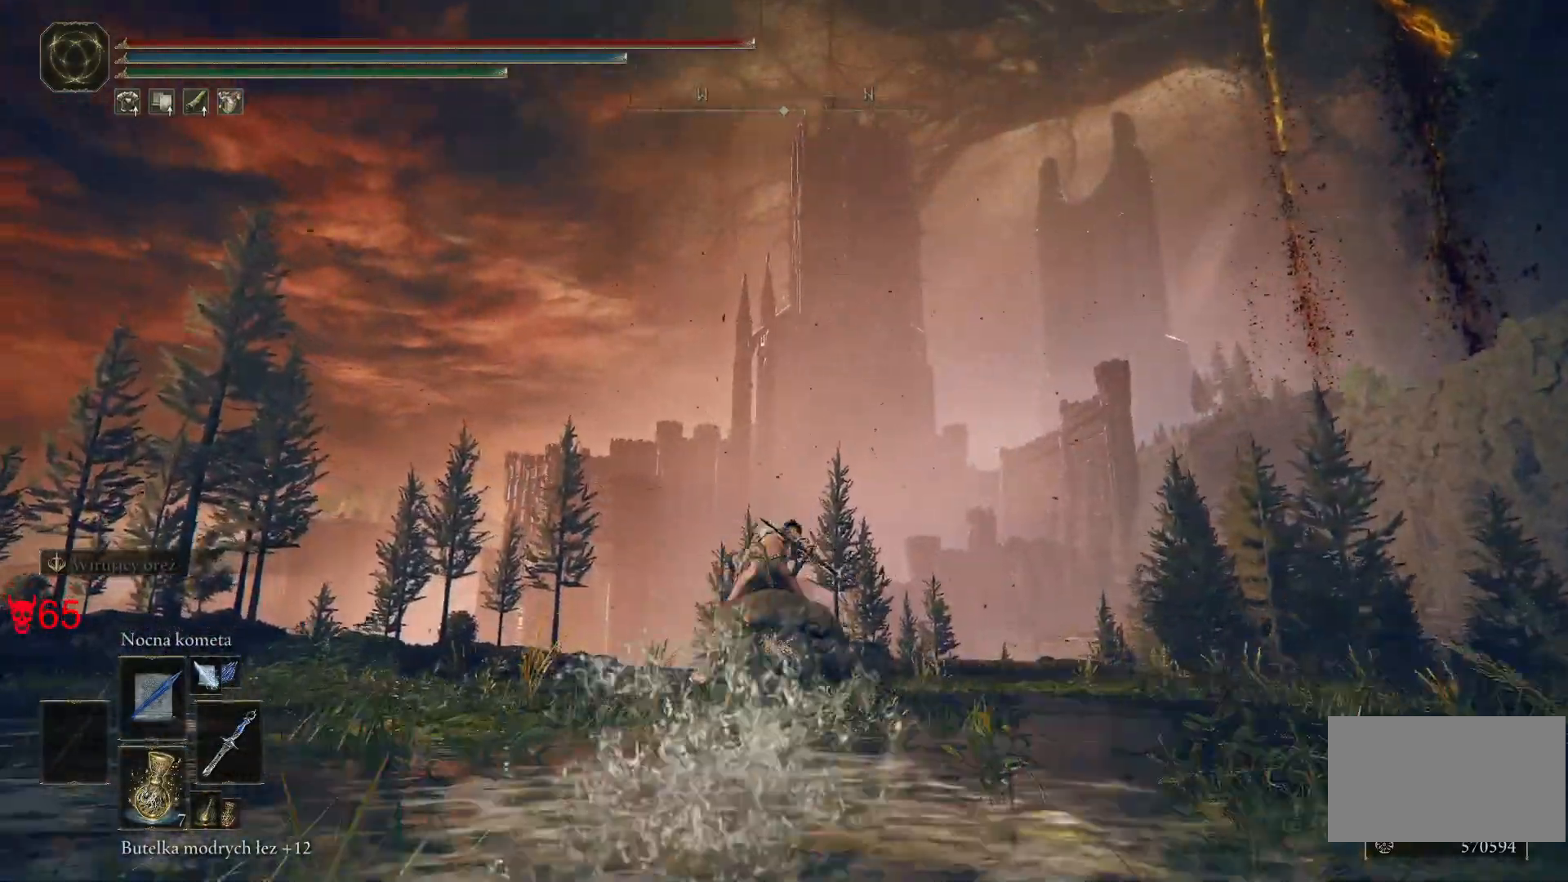
{"keys": ["w"], "mouse": [], "events": [[117, "a", "up"]]}
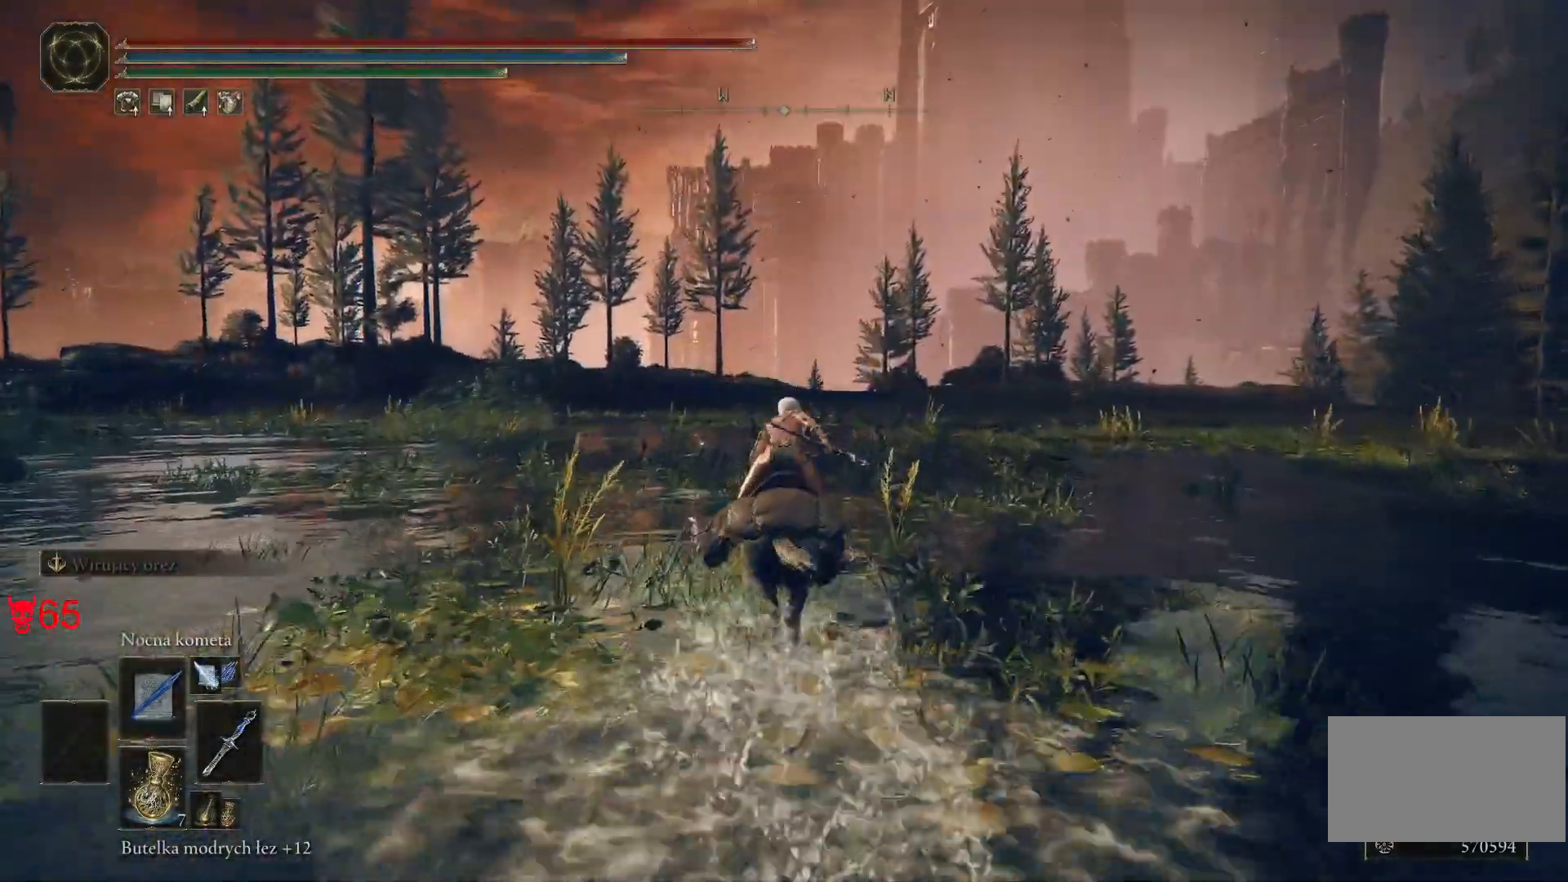
{"keys": ["w"], "mouse": [], "events": []}
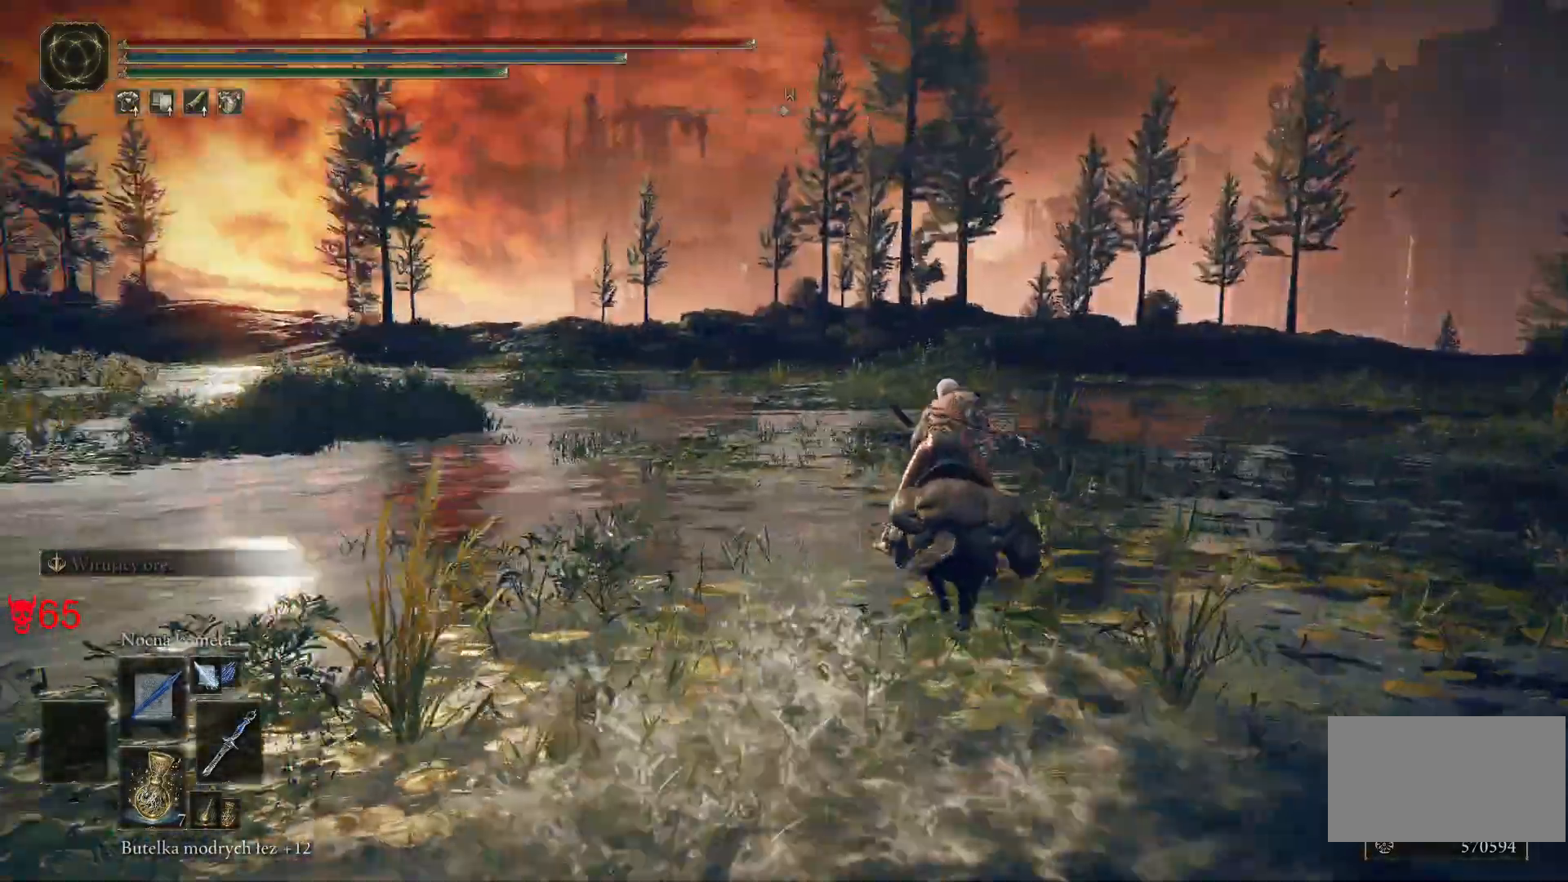
{"keys": ["d", "w"], "mouse": [], "events": [[200, "d", "down"]]}
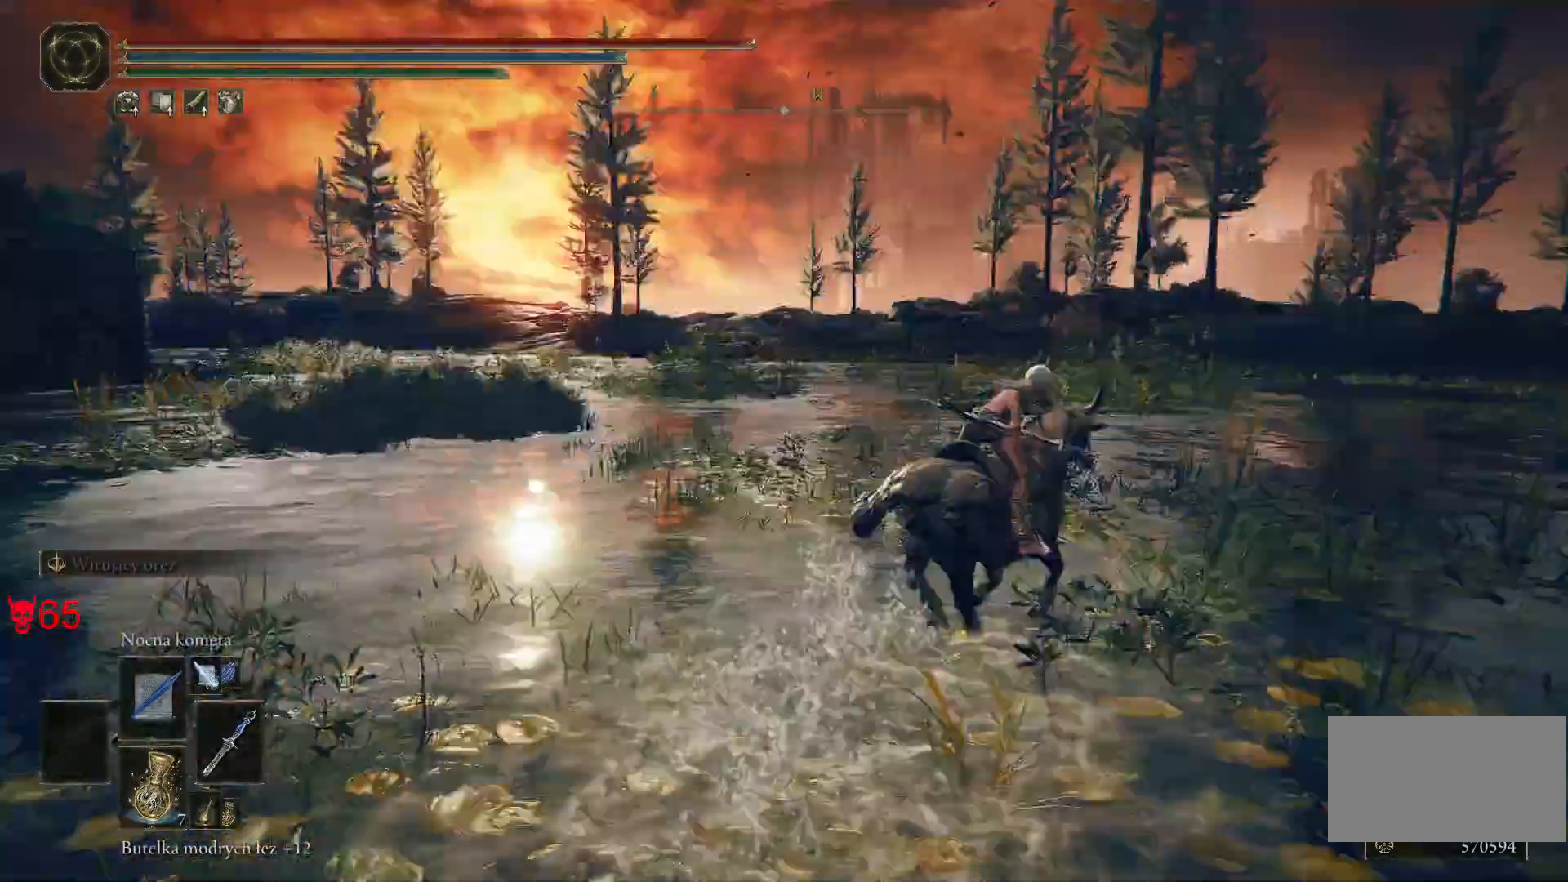
{"keys": ["d", "w"], "mouse": [], "events": []}
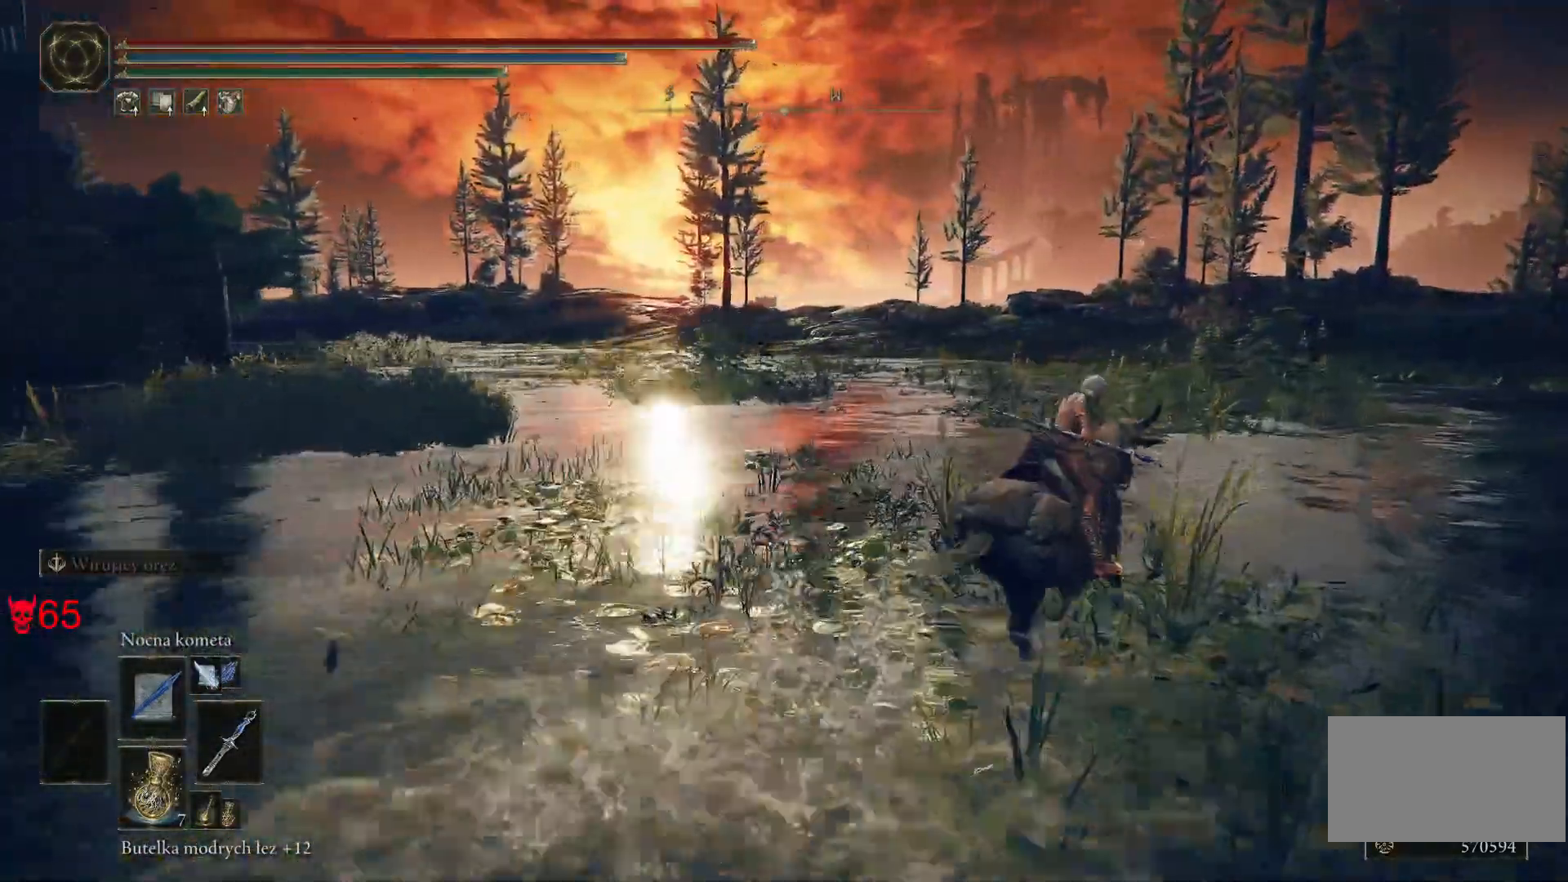
{"keys": ["w"], "mouse": [], "events": [[200, "d", "up"]]}
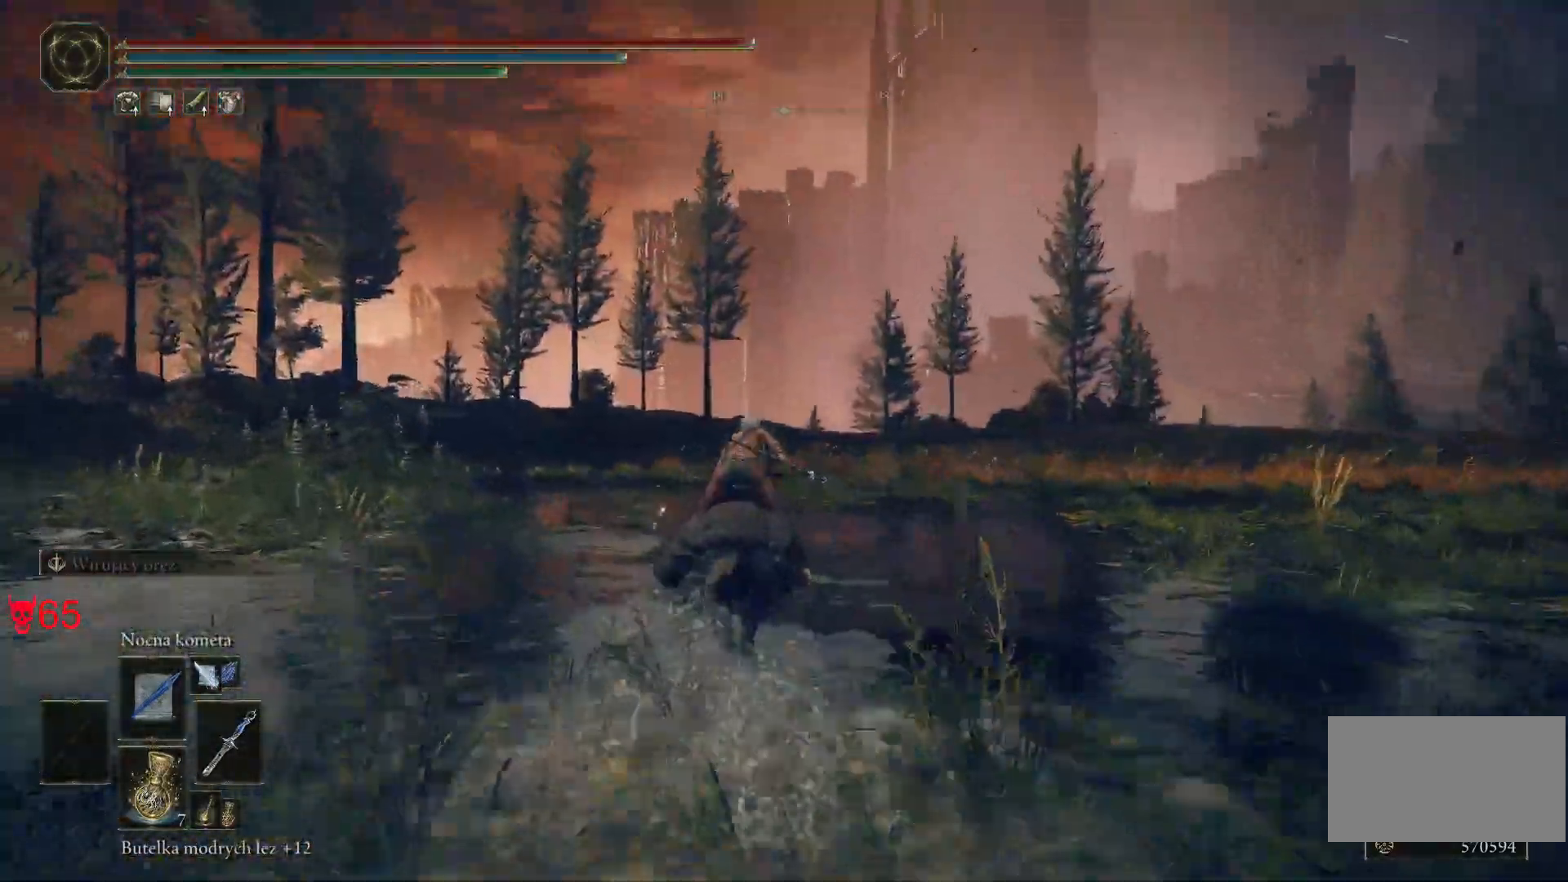
{"keys": ["w"], "mouse": [], "events": []}
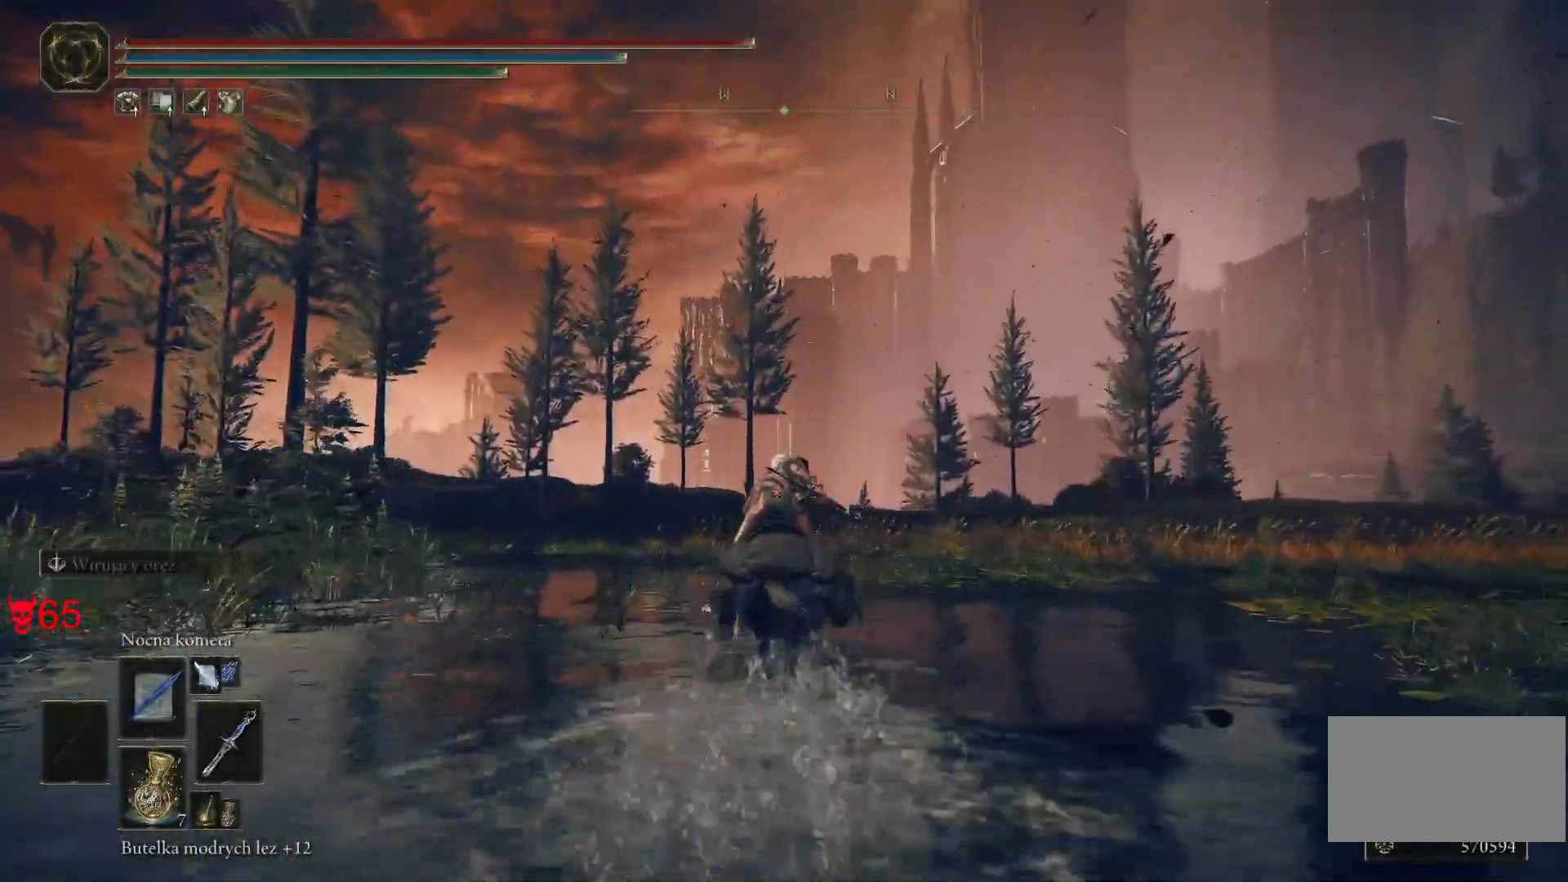
{"keys": ["w"], "mouse": [], "events": []}
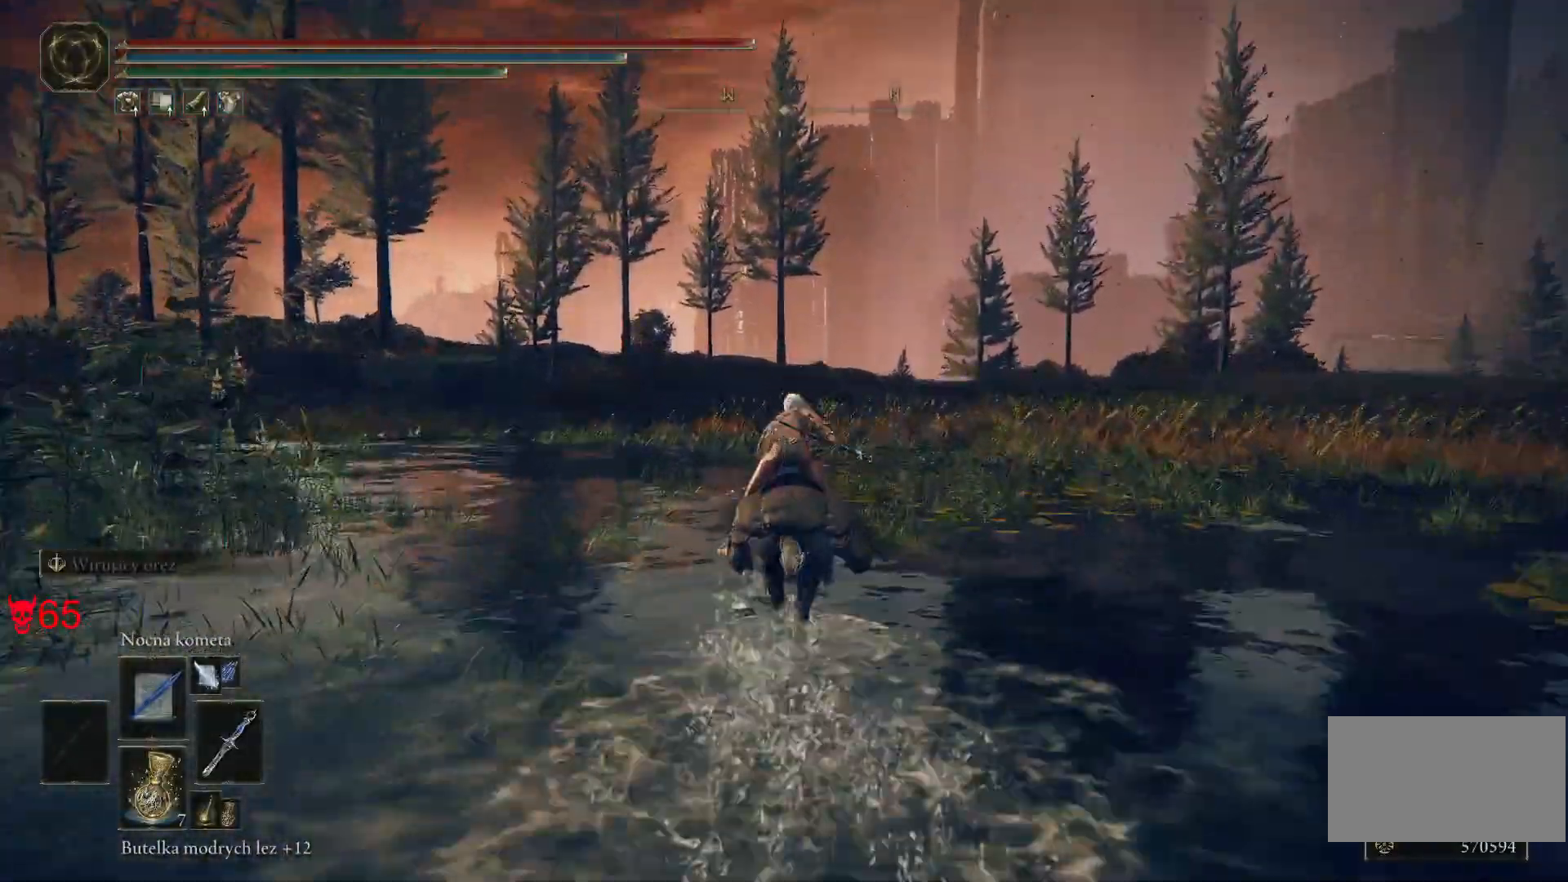
{"keys": ["w"], "mouse": [], "events": []}
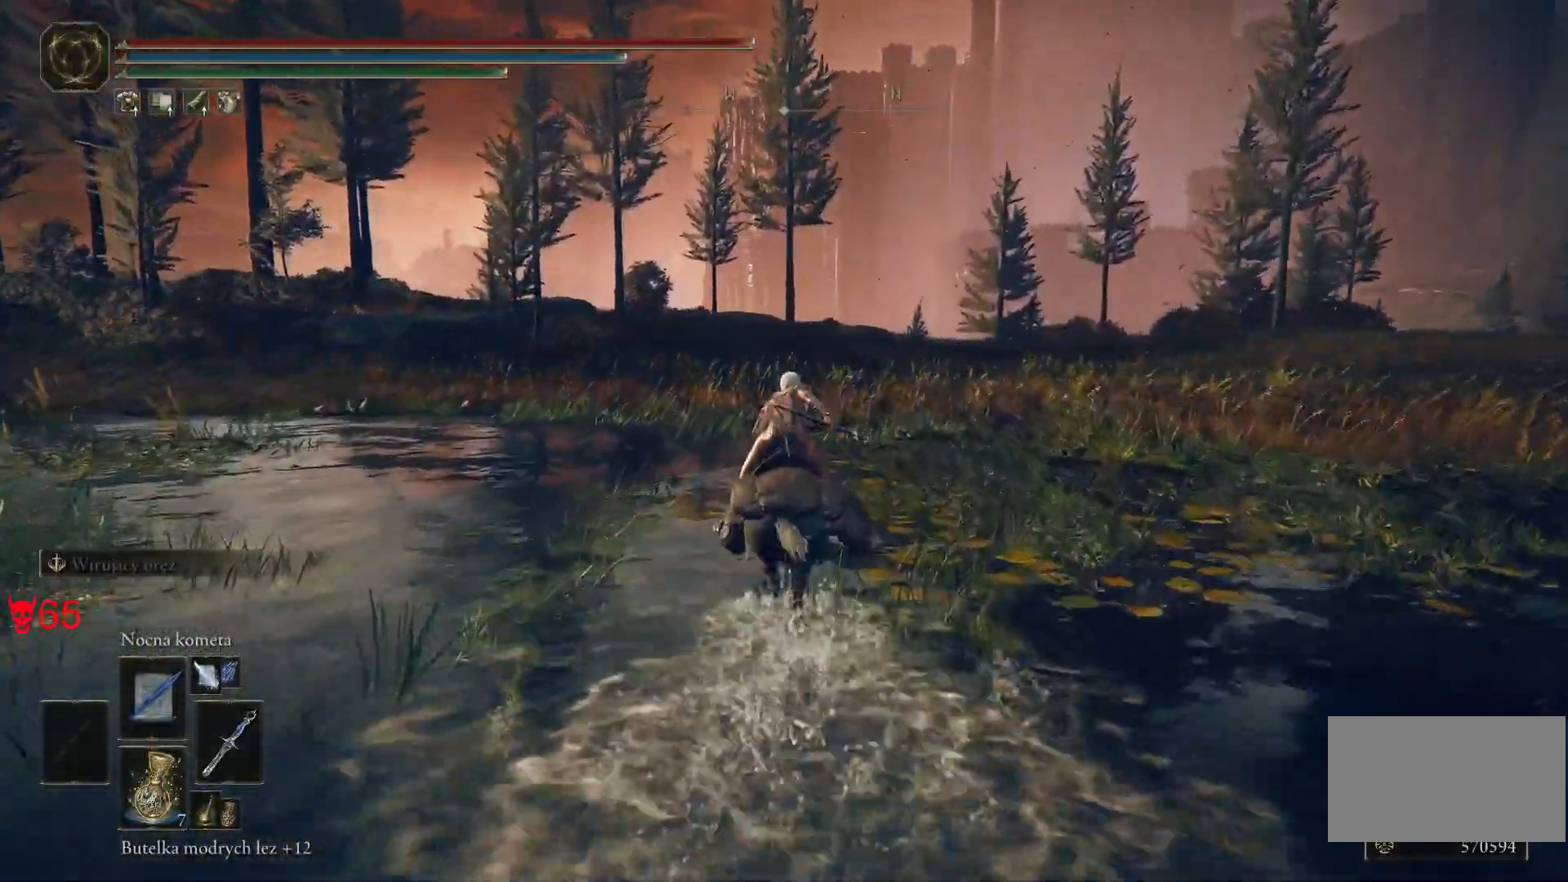
{"keys": ["w"], "mouse": [], "events": []}
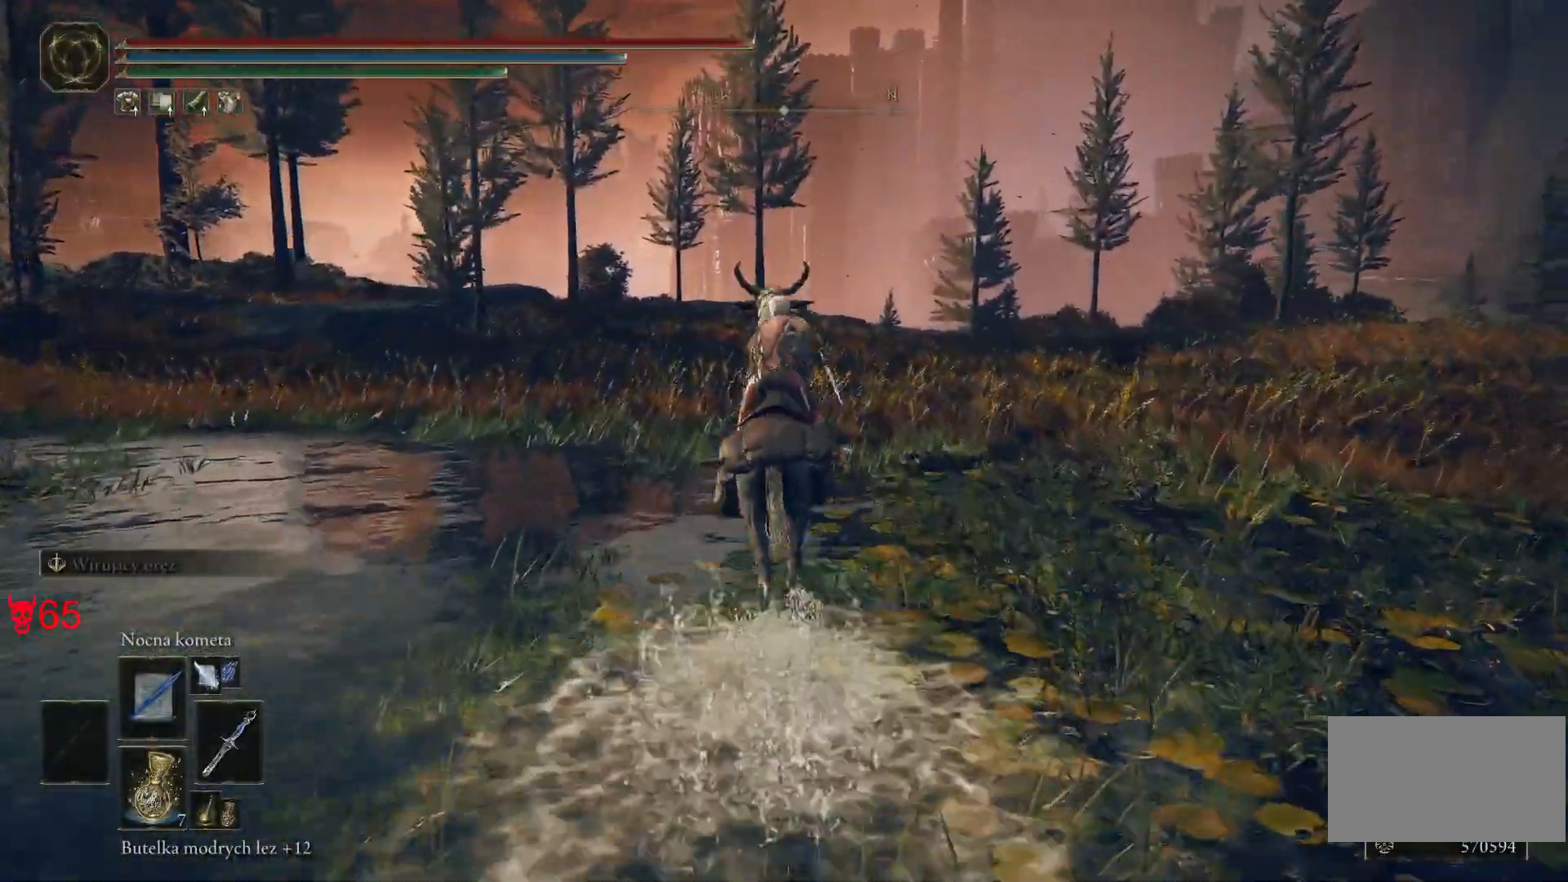
{"keys": ["a", "w"], "mouse": [], "events": [[433, "a", "down"]]}
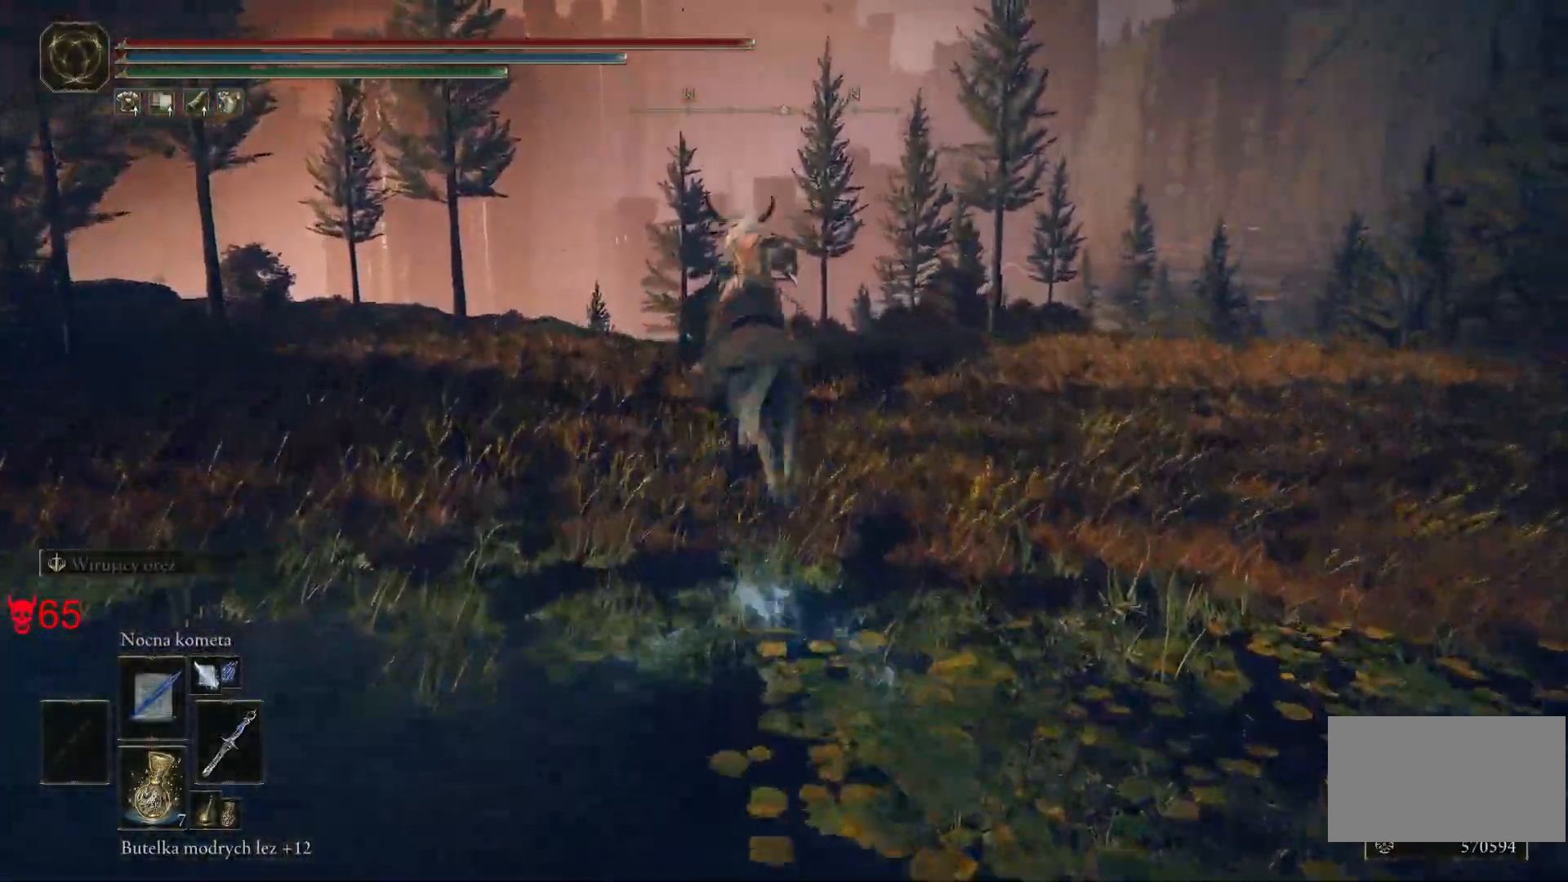
{"keys": ["w"], "mouse": [], "events": [[283, "a", "up"]]}
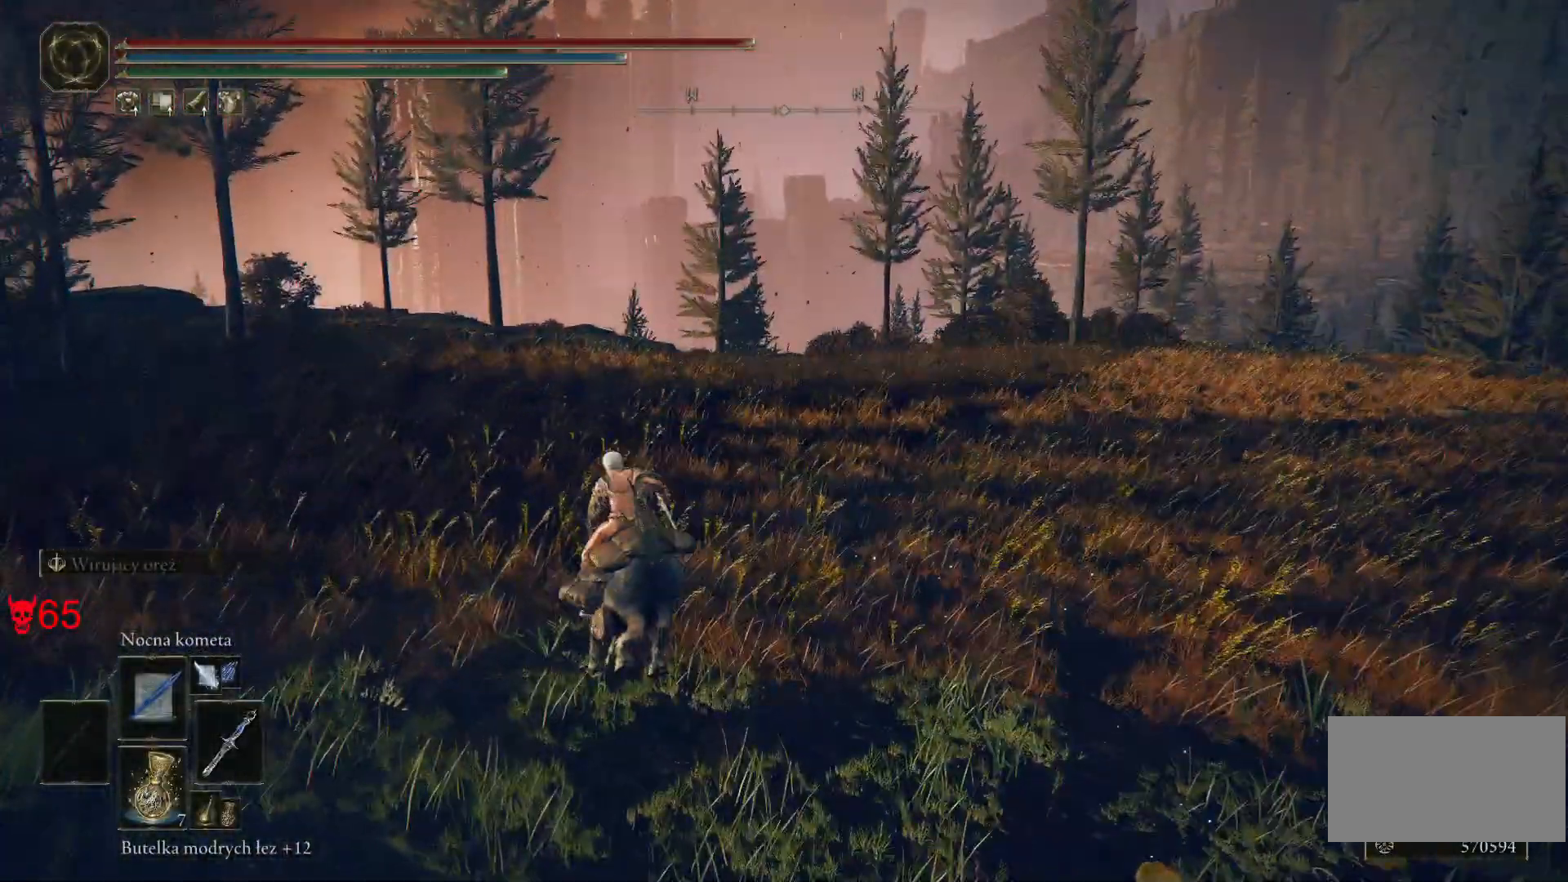
{"keys": ["w"], "mouse": [], "events": [[283, "space", "down"], [433, "space", "up"]]}
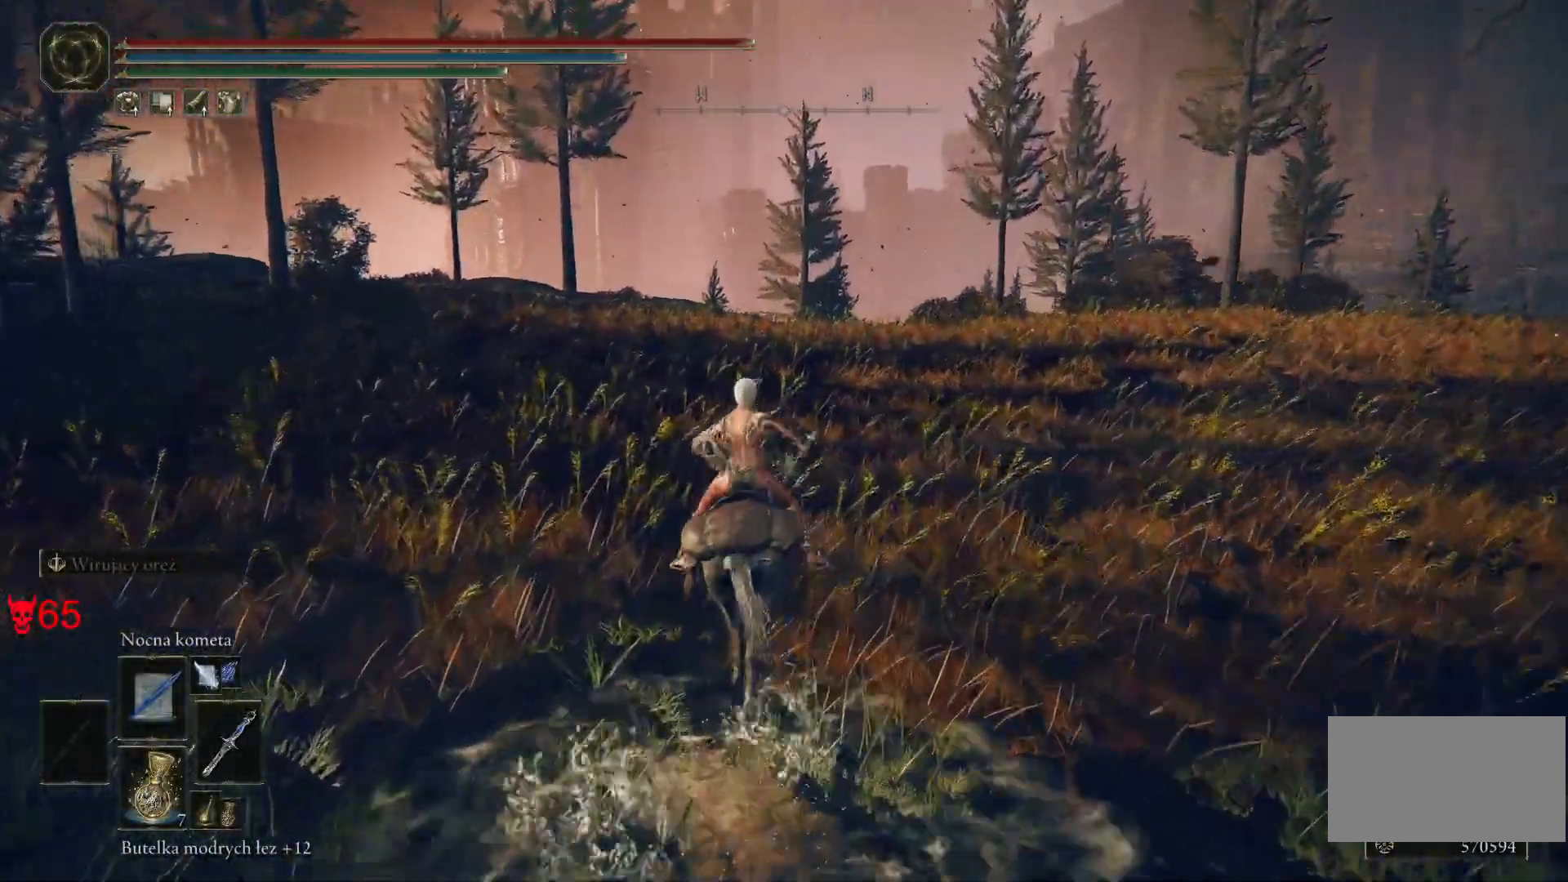
{"keys": ["w"], "mouse": [], "events": []}
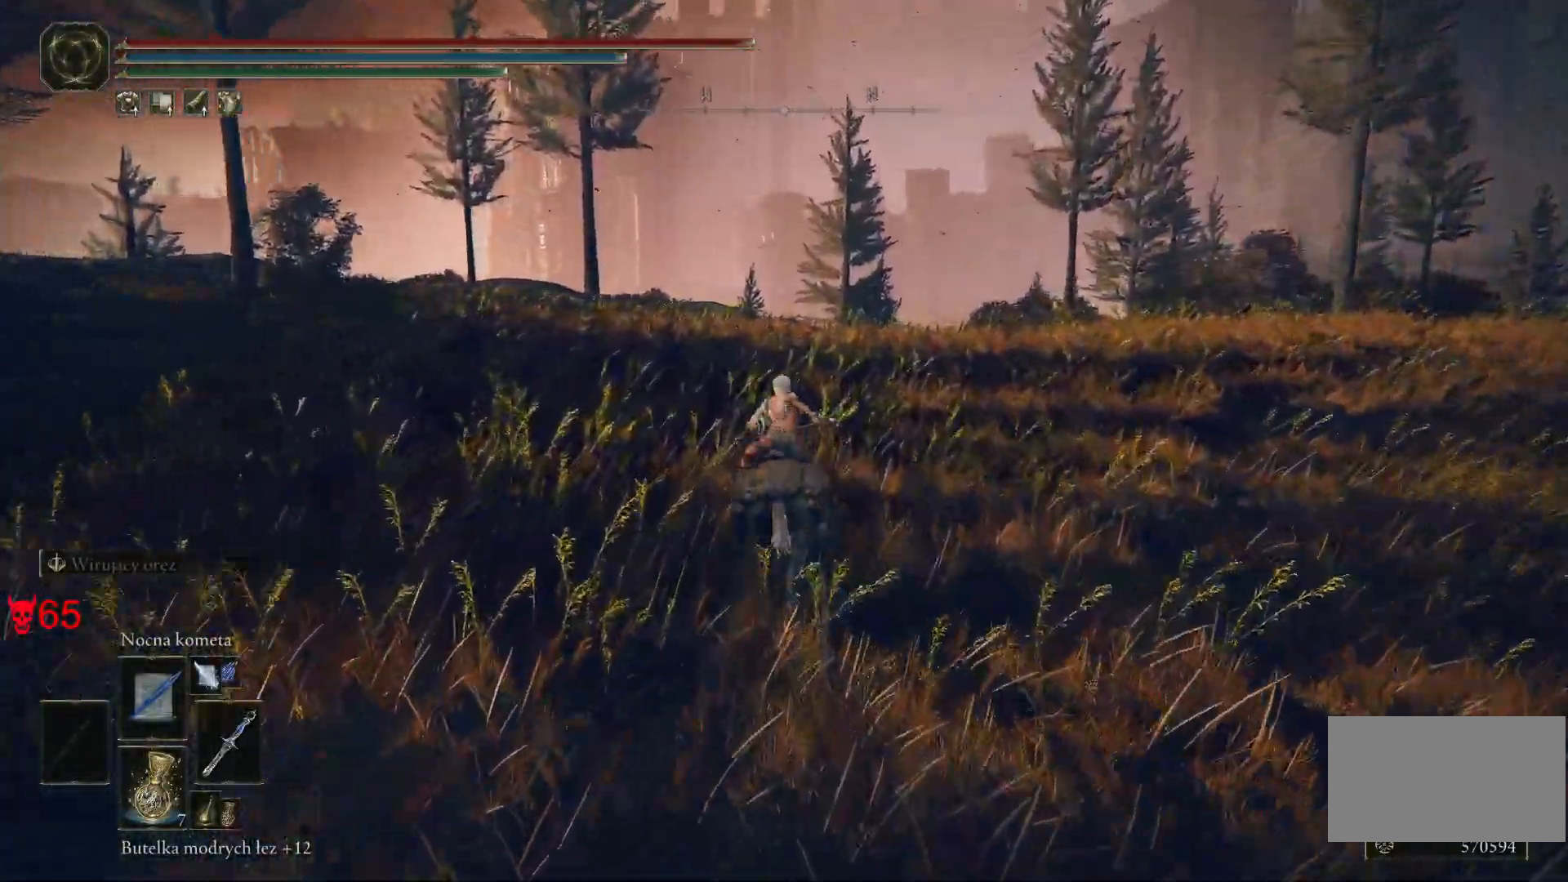
{"keys": ["w"], "mouse": [], "events": []}
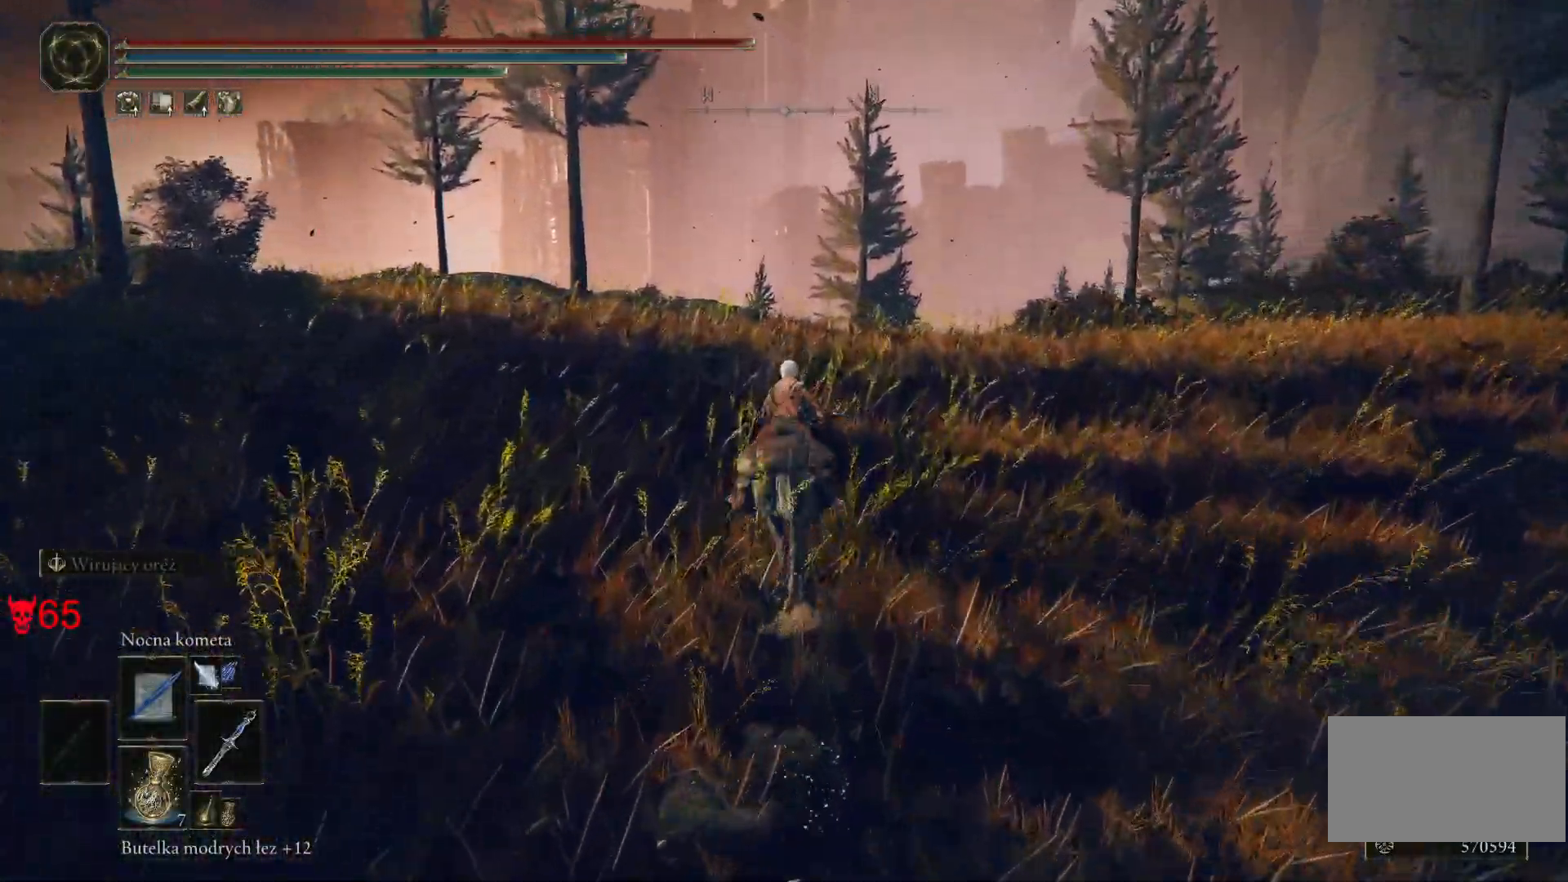
{"keys": ["w"], "mouse": [], "events": []}
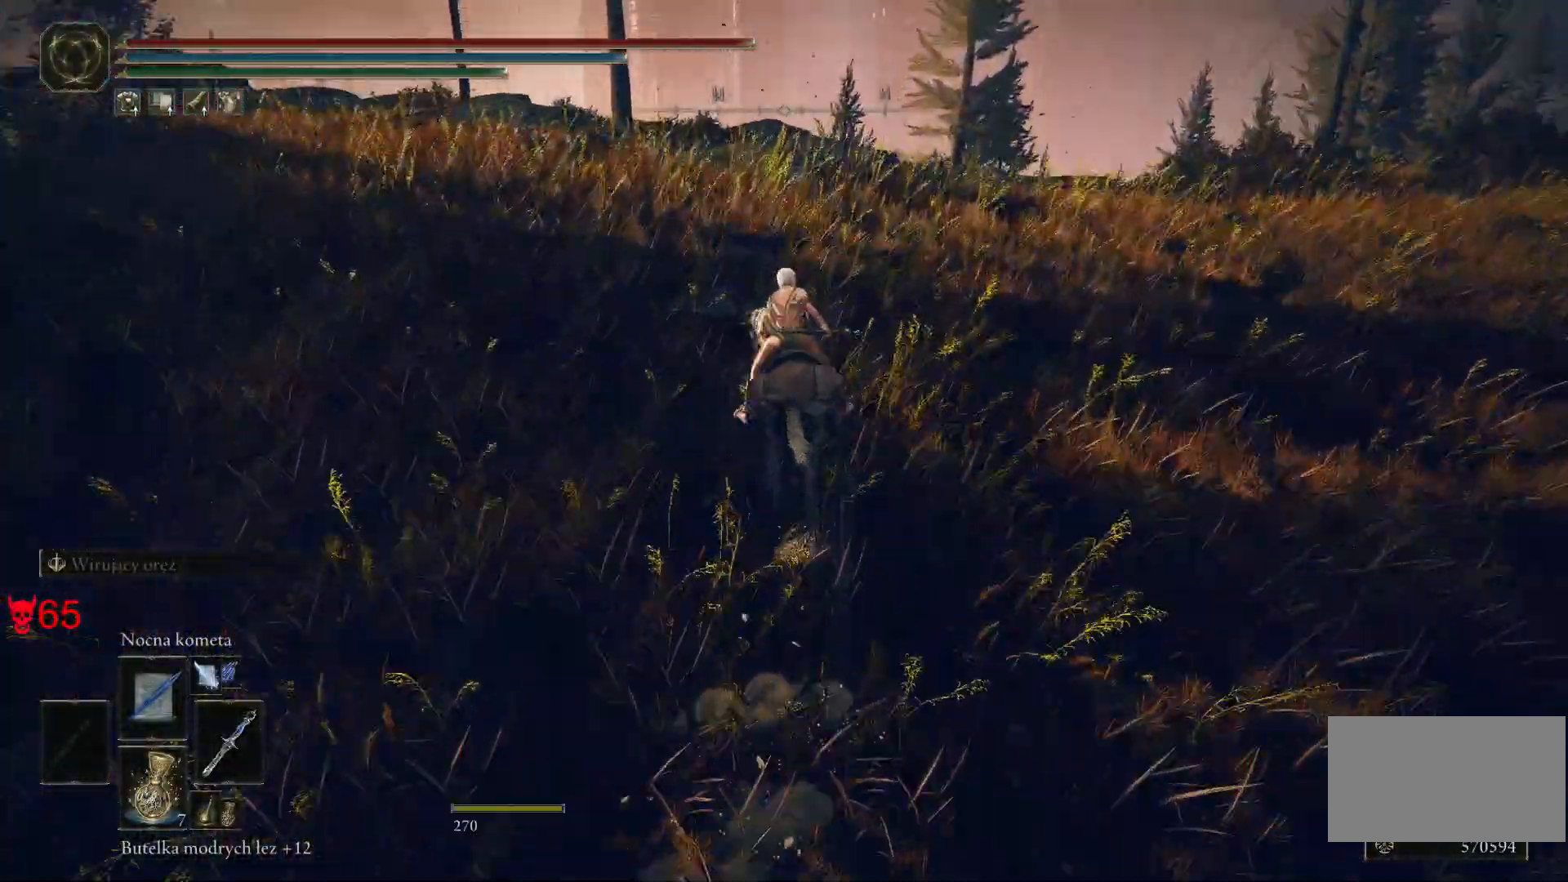
{"keys": ["w"], "mouse": [], "events": []}
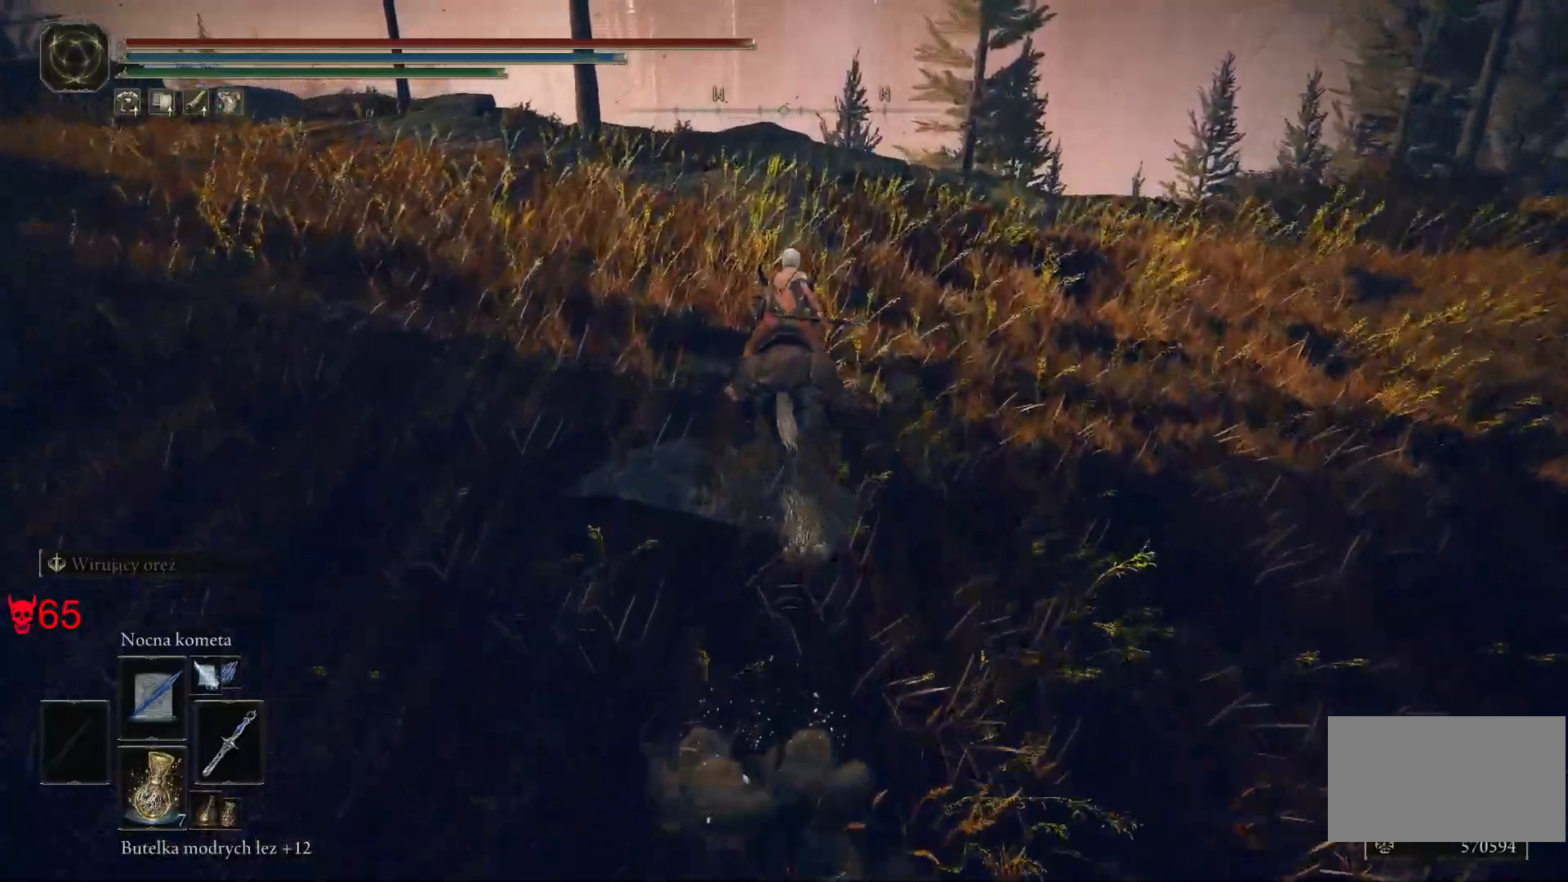
{"keys": ["w"], "mouse": [], "events": []}
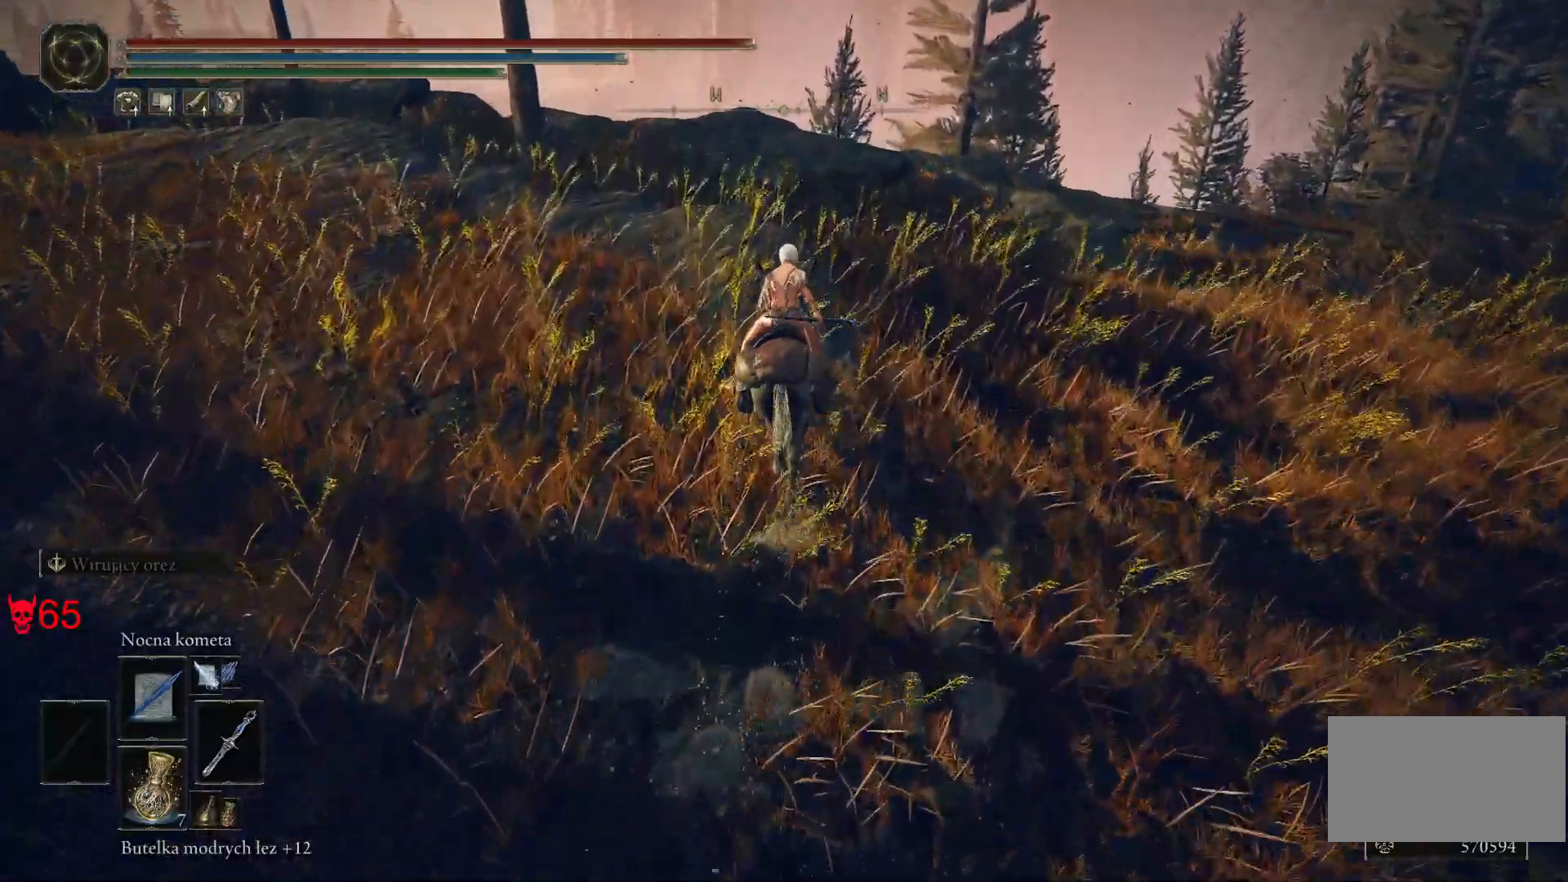
{"keys": ["w"], "mouse": [], "events": []}
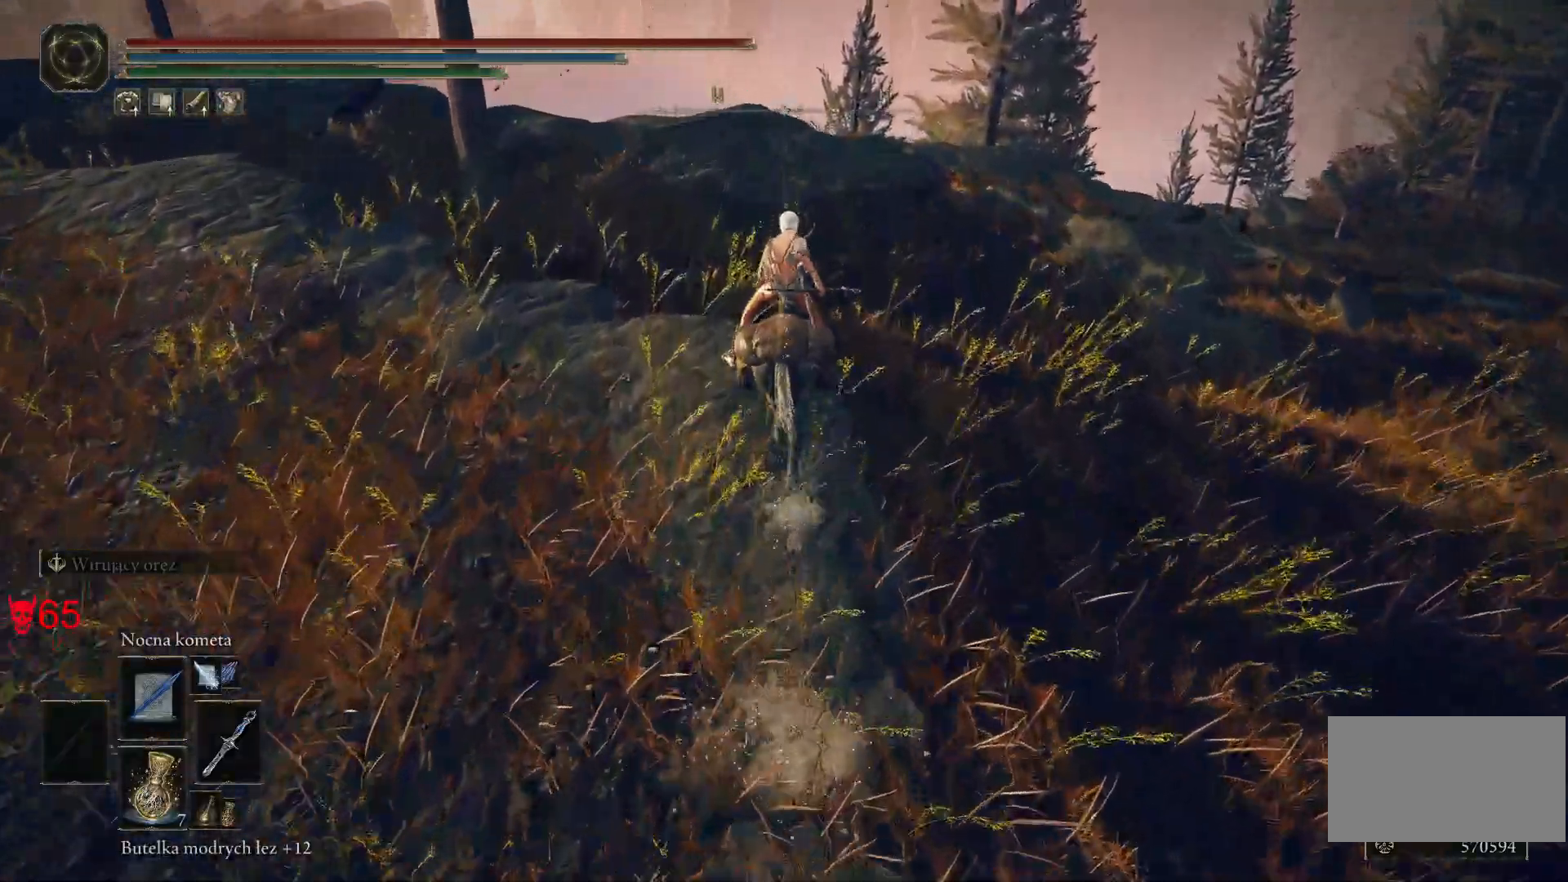
{"keys": ["w"], "mouse": [], "events": []}
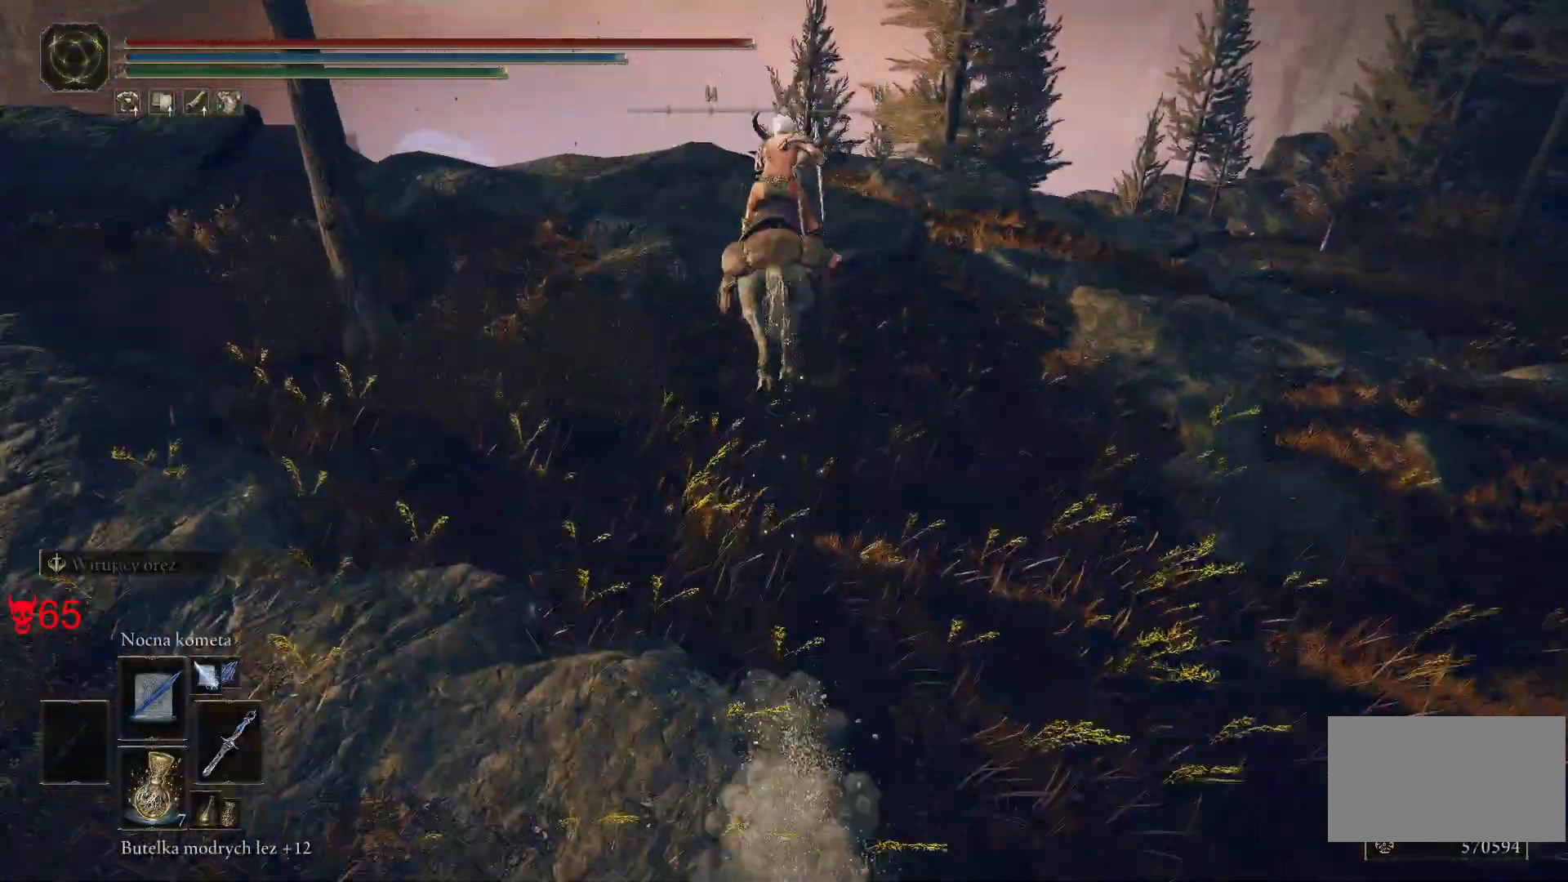
{"keys": ["w"], "mouse": [], "events": []}
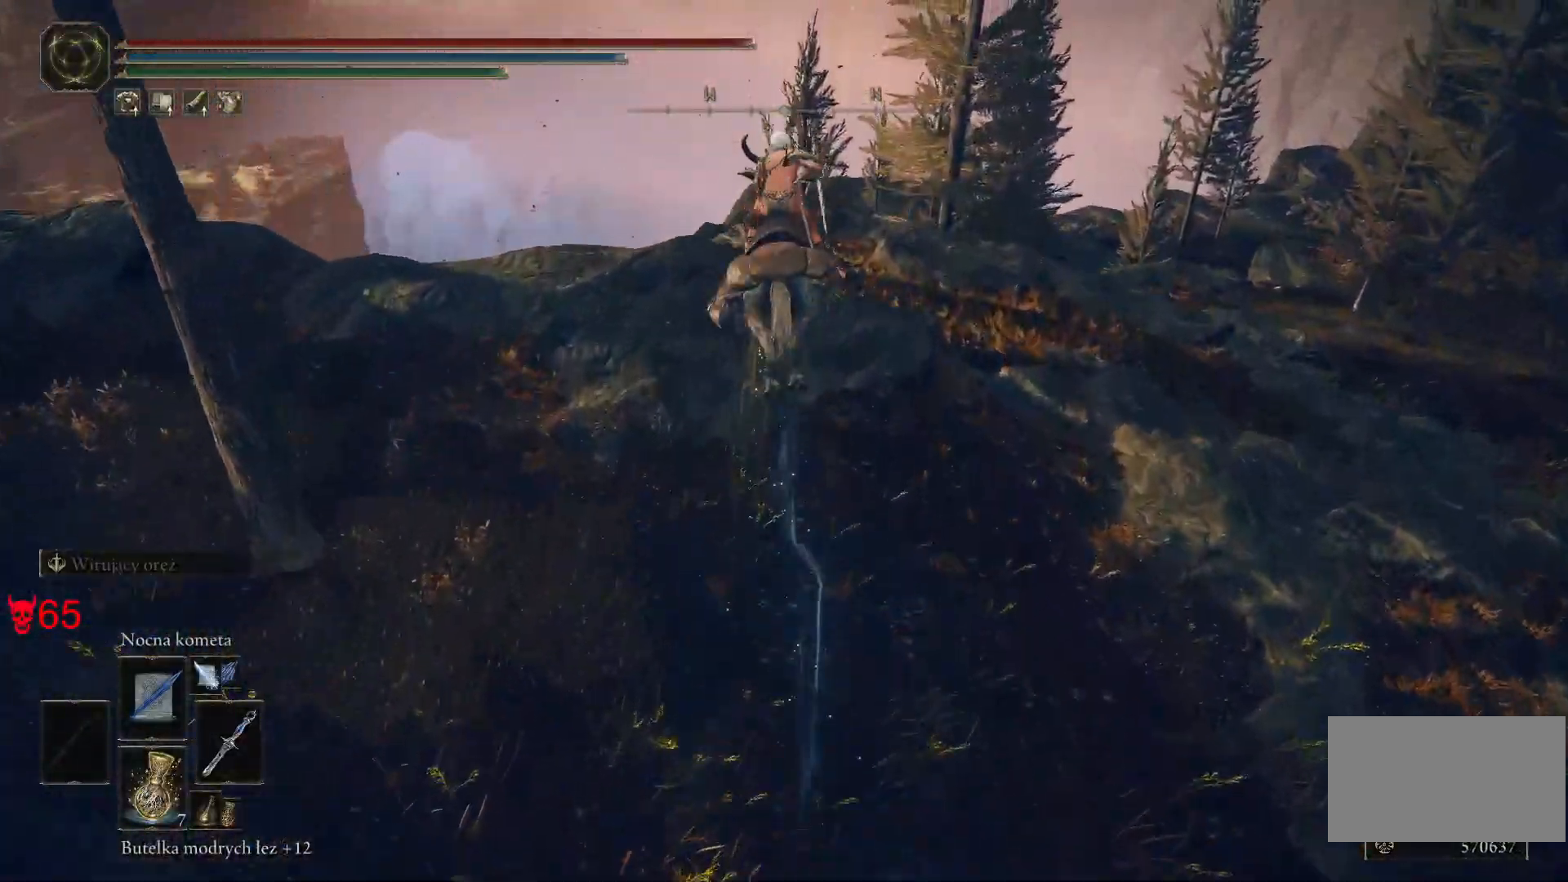
{"keys": ["w"], "mouse": [], "events": []}
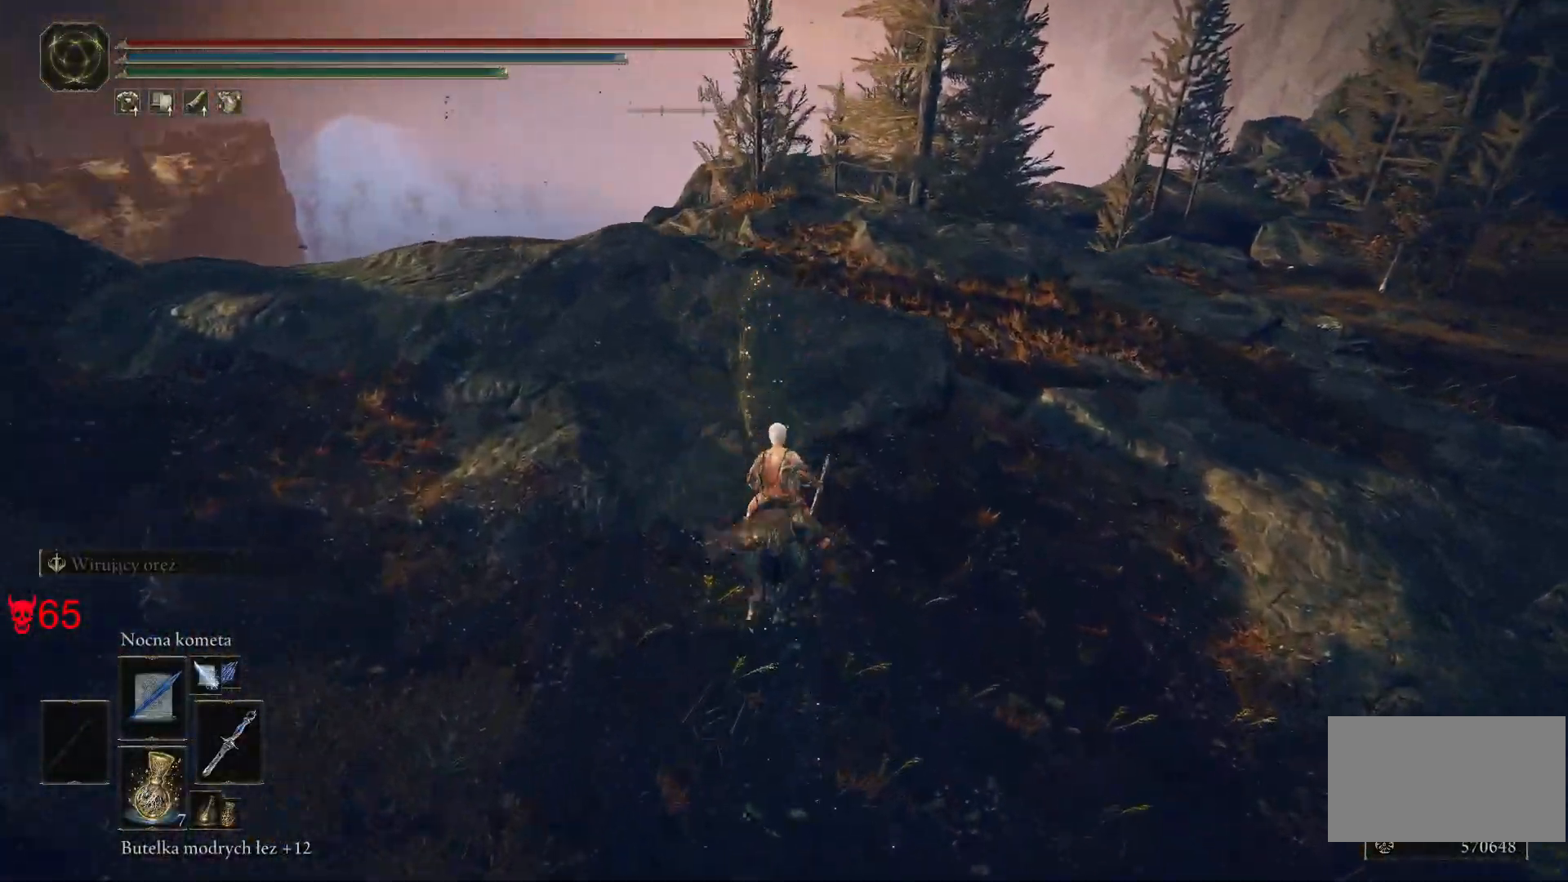
{"keys": ["w"], "mouse": [], "events": []}
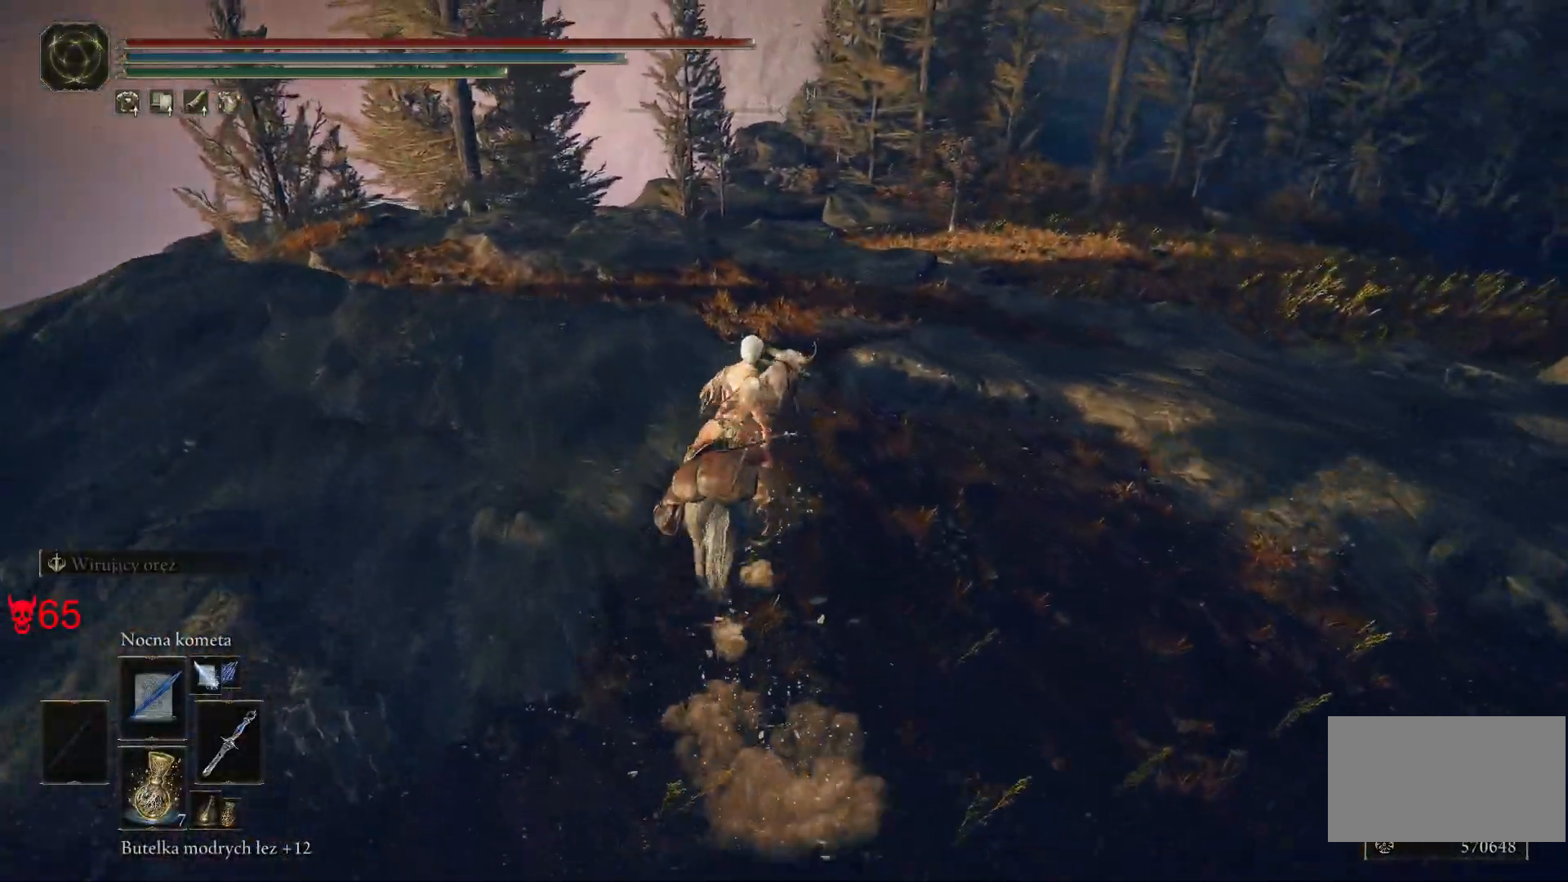
{"keys": ["w"], "mouse": [], "events": []}
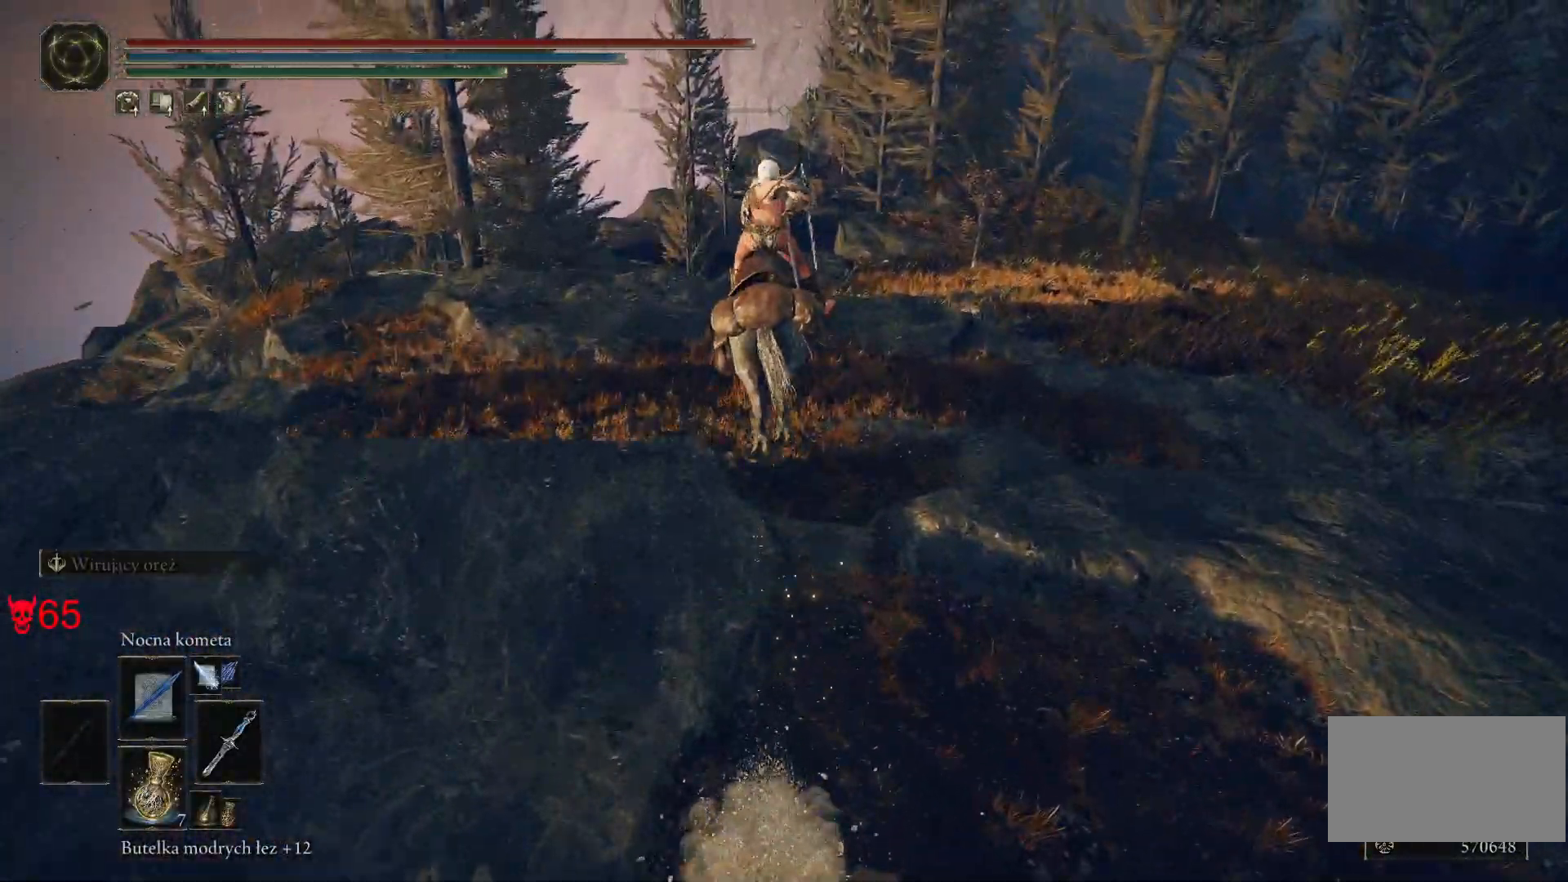
{"keys": ["w"], "mouse": [], "events": []}
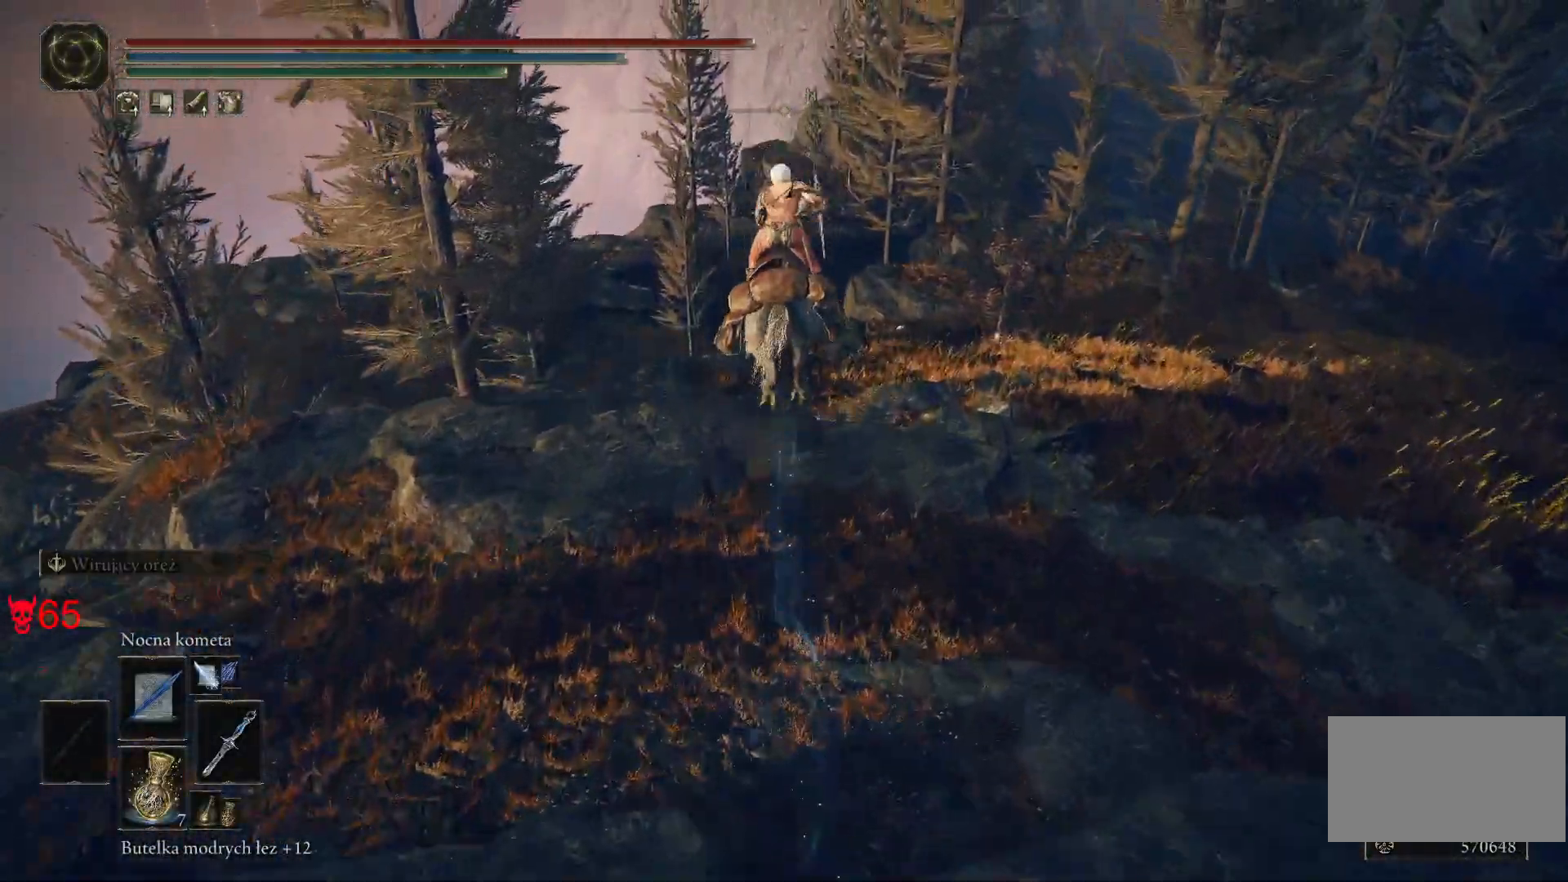
{"keys": ["w"], "mouse": [], "events": []}
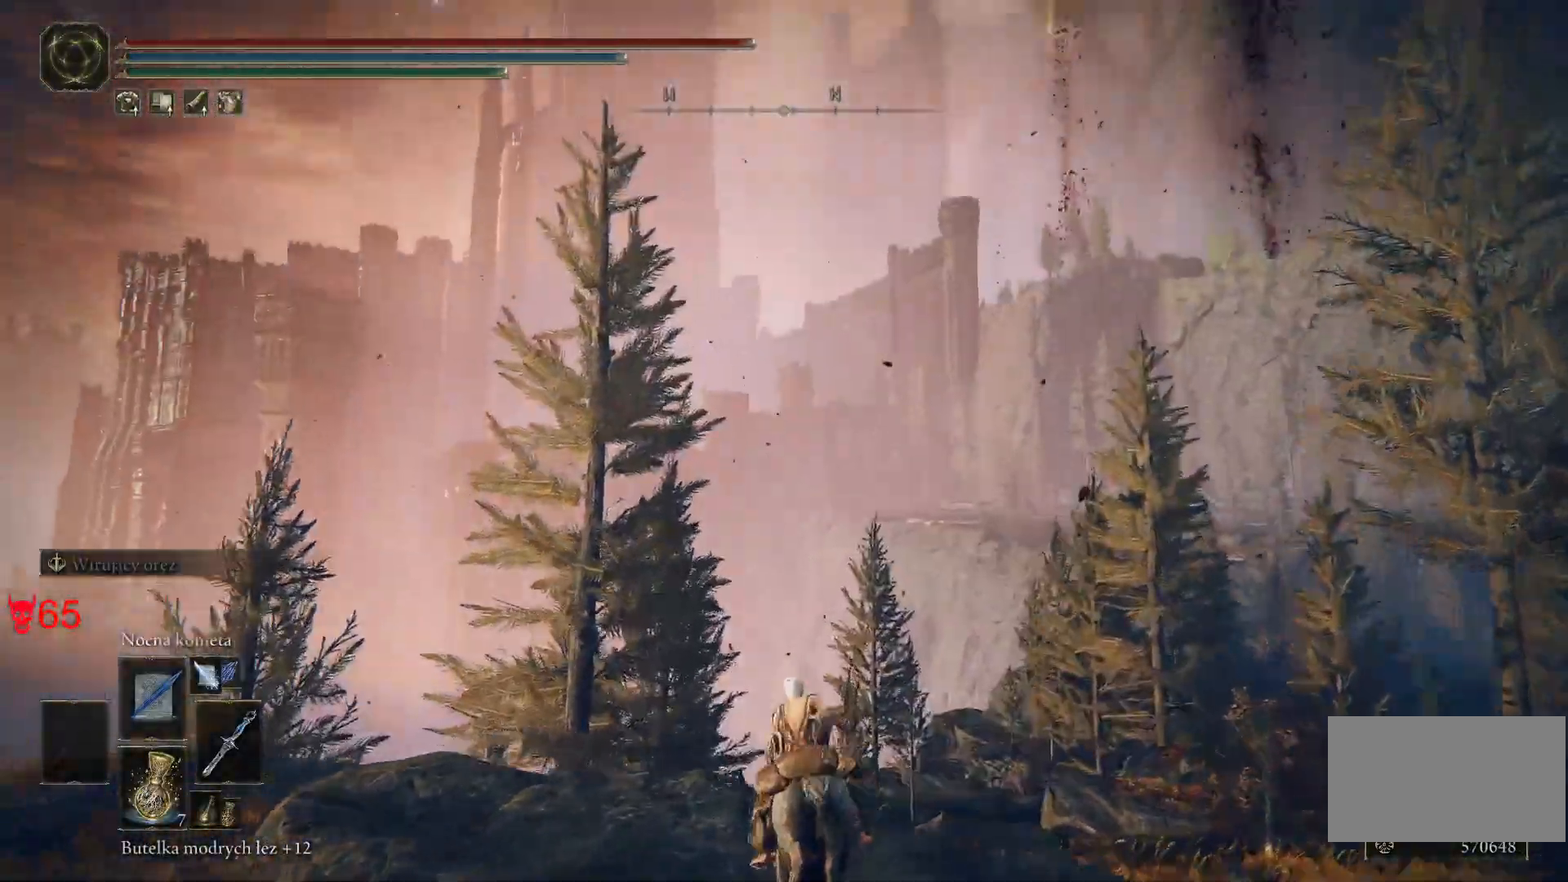
{"keys": ["d", "w"], "mouse": [], "events": [[67, "d", "down"]]}